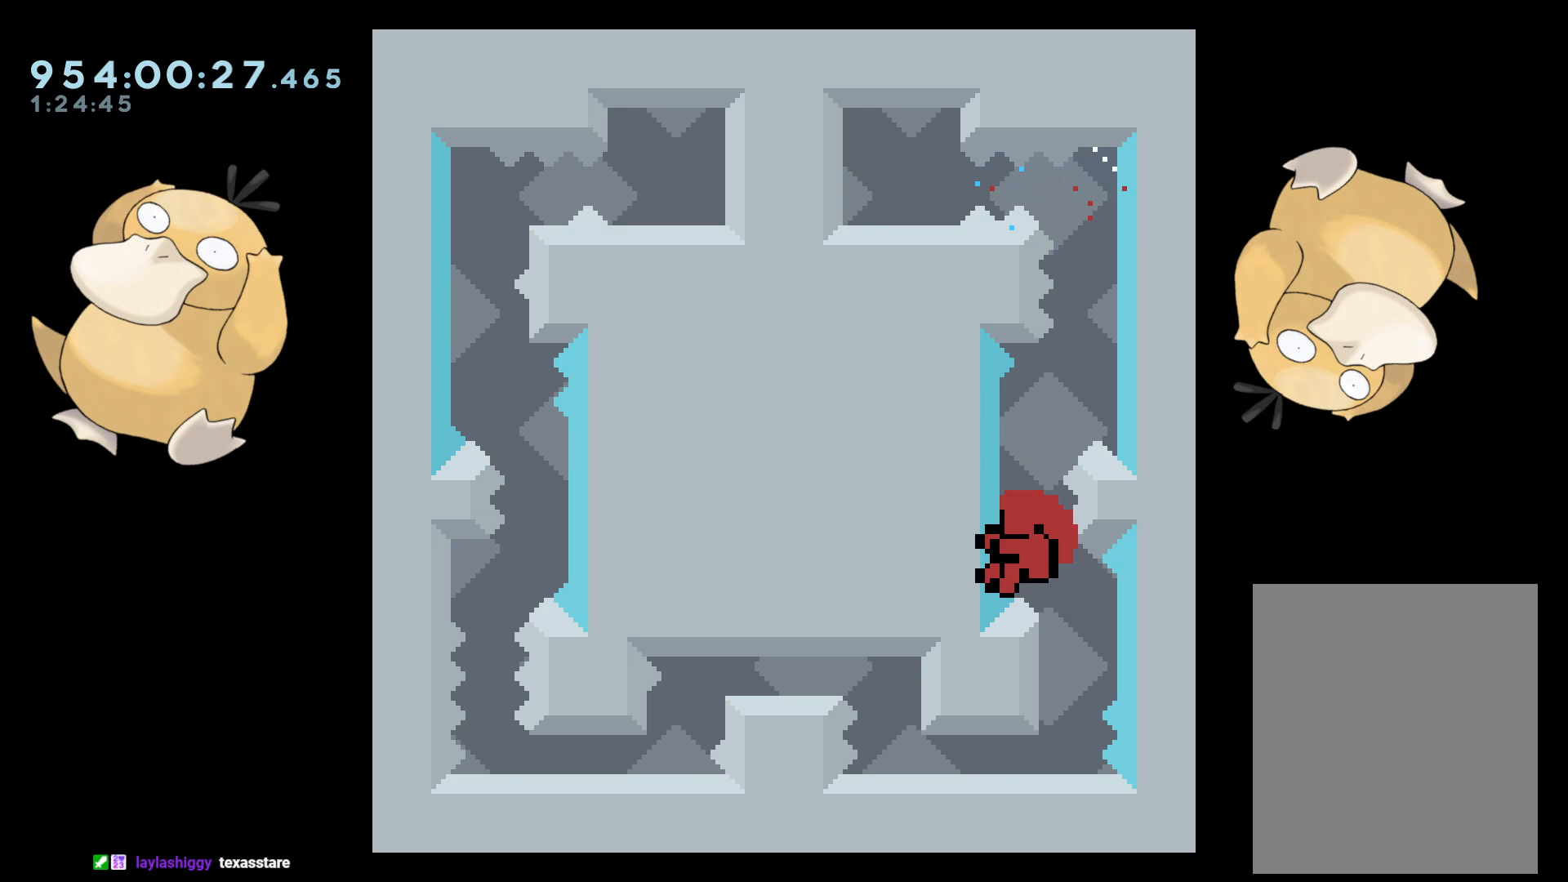
Gameplay with a controller (Nintendo layout); each line is a JSON object with the inputs held at the frame after it. "events" lists button and stick changes between this image and that frame as [ms after this image, input, new state], when the widget could be followed in between. Not read: L3 R3.
{"buttons": [], "left_stick": "center", "right_stick": "center", "events": [[17, "B", "down"], [33, "B", "up"], [317, "A", "down"], [417, "A", "up"]]}
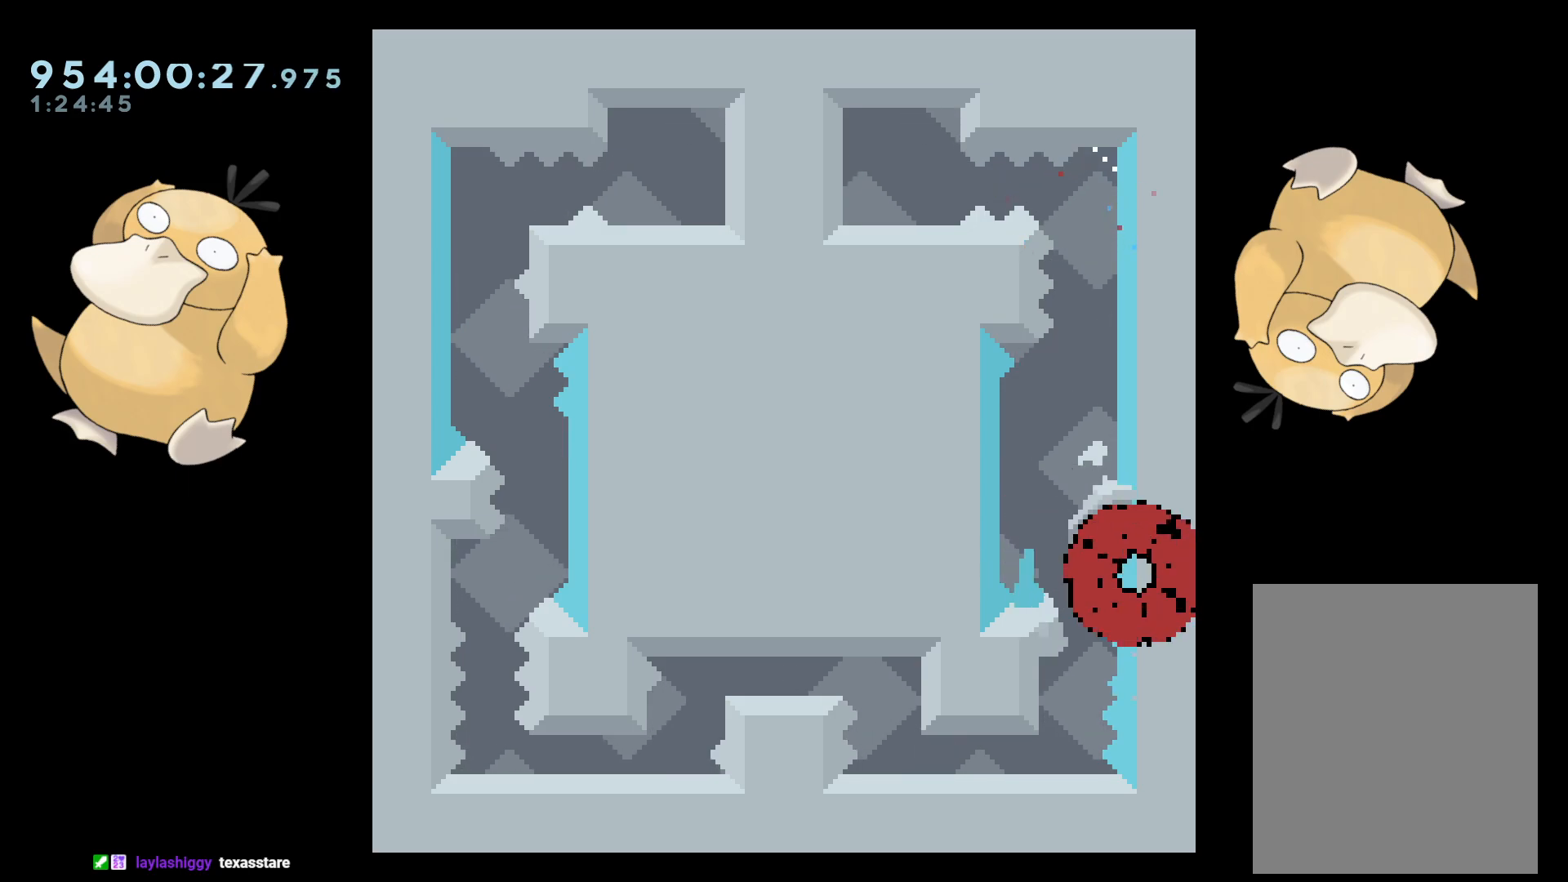
{"buttons": [], "left_stick": "center", "right_stick": "center", "events": [[33, "A", "down"], [83, "A", "up"]]}
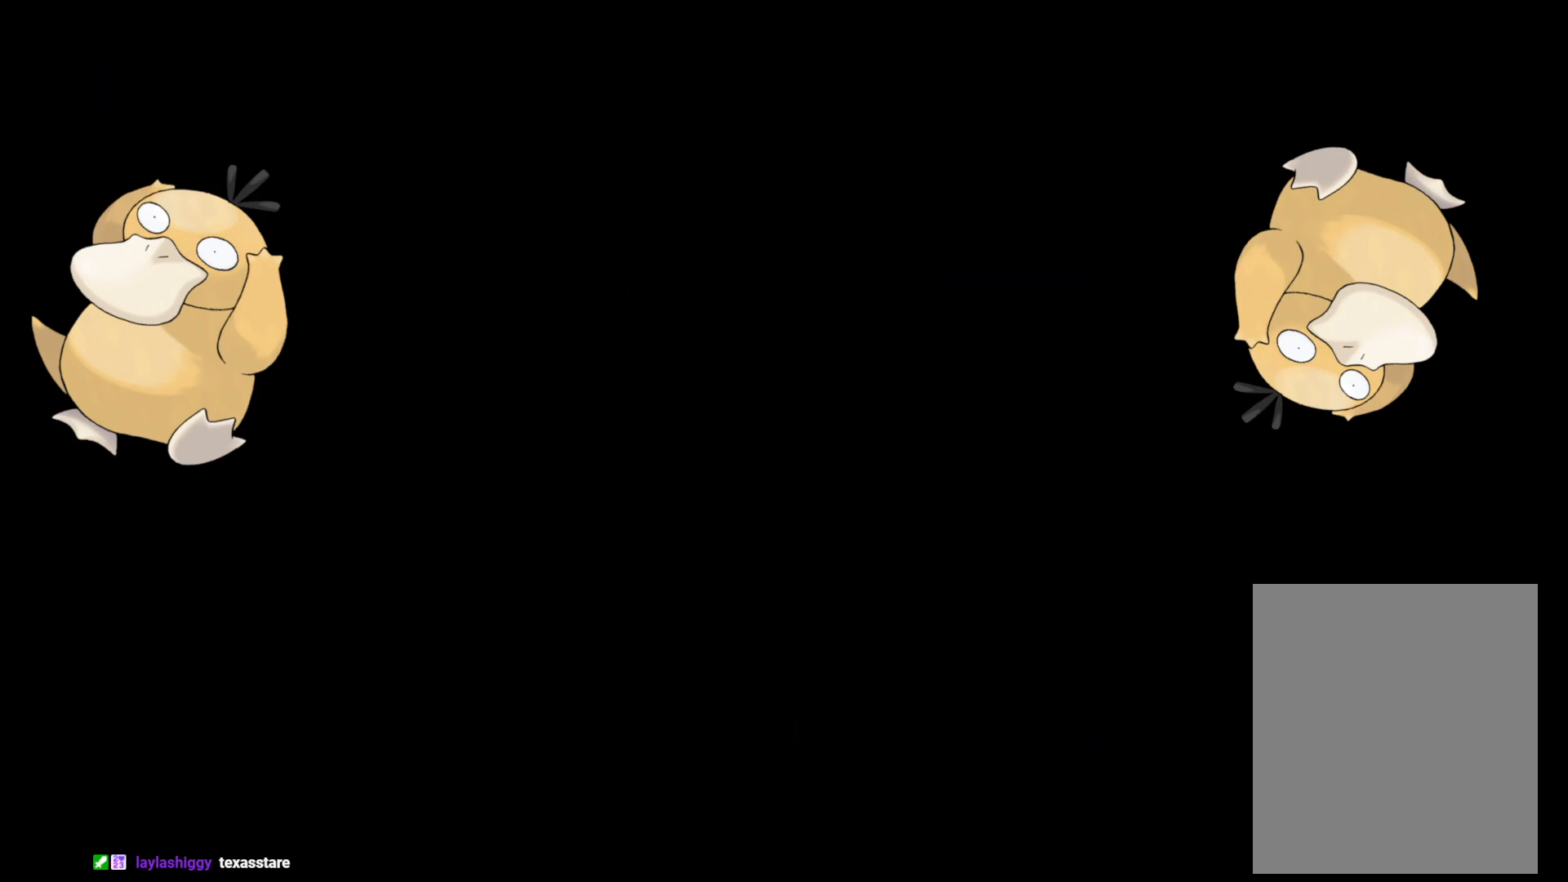
{"buttons": [], "left_stick": "center", "right_stick": "center", "events": []}
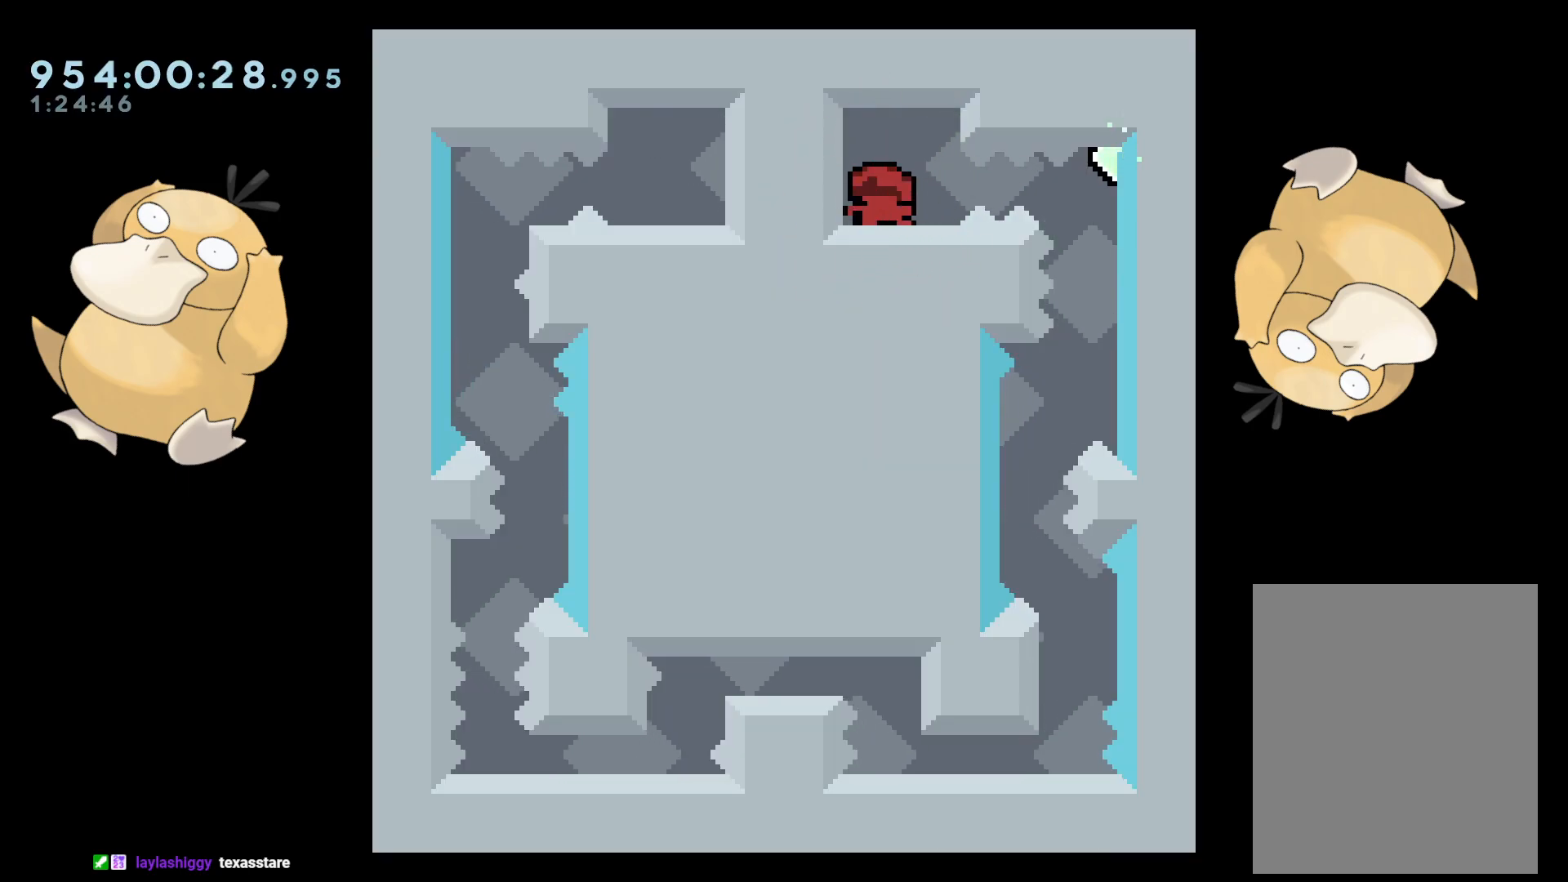
{"buttons": [], "left_stick": "center", "right_stick": "center", "events": [[17, "DPAD_RIGHT", "down"], [83, "B", "down"], [133, "R1", "down"], [167, "B", "up"], [200, "R1", "up"], [333, "DPAD_RIGHT", "up"]]}
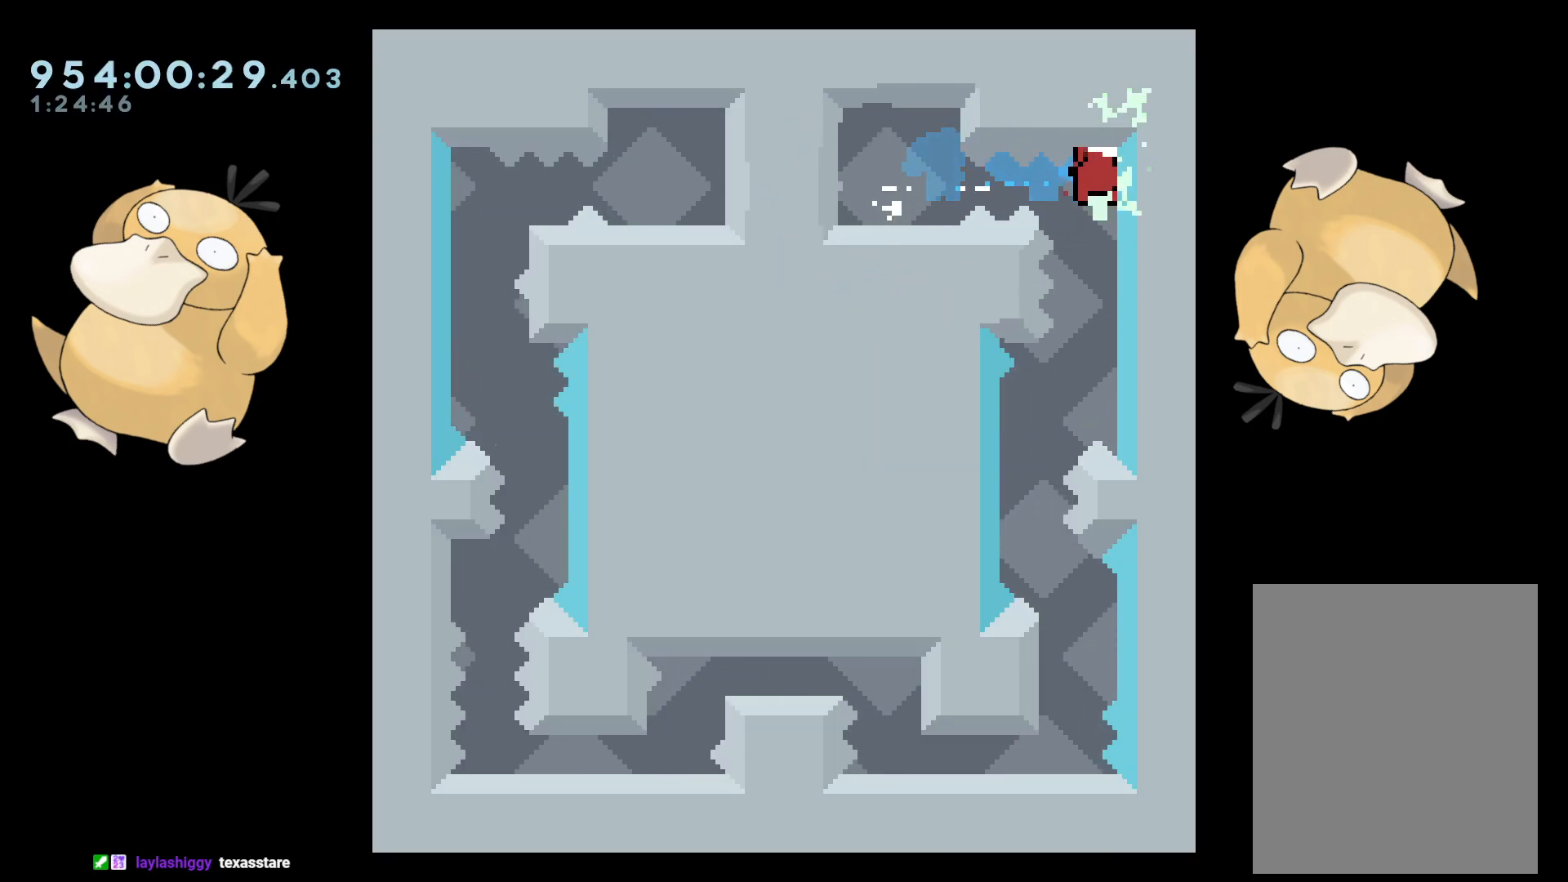
{"buttons": ["DPAD_DOWN", "DPAD_RIGHT"], "left_stick": "center", "right_stick": "center", "events": [[200, "DPAD_LEFT", "down"], [400, "DPAD_LEFT", "up"], [500, "DPAD_DOWN", "down"], [500, "DPAD_RIGHT", "down"]]}
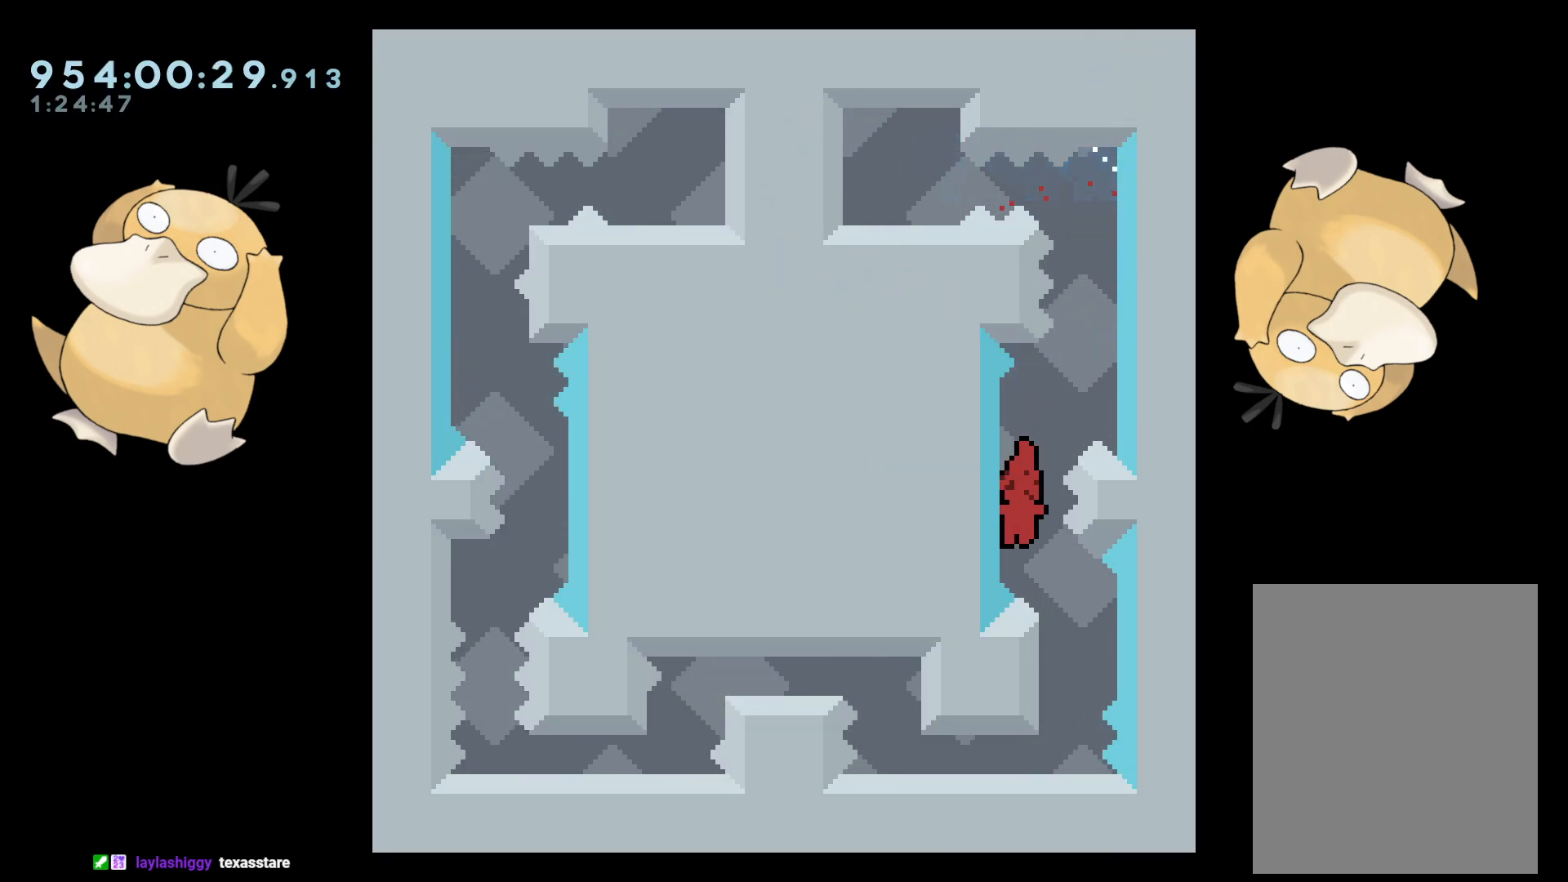
{"buttons": [], "left_stick": "center", "right_stick": "center", "events": [[17, "Y", "down"], [100, "Y", "up"], [133, "DPAD_DOWN", "up"], [133, "DPAD_RIGHT", "up"], [233, "B", "down"], [250, "B", "up"]]}
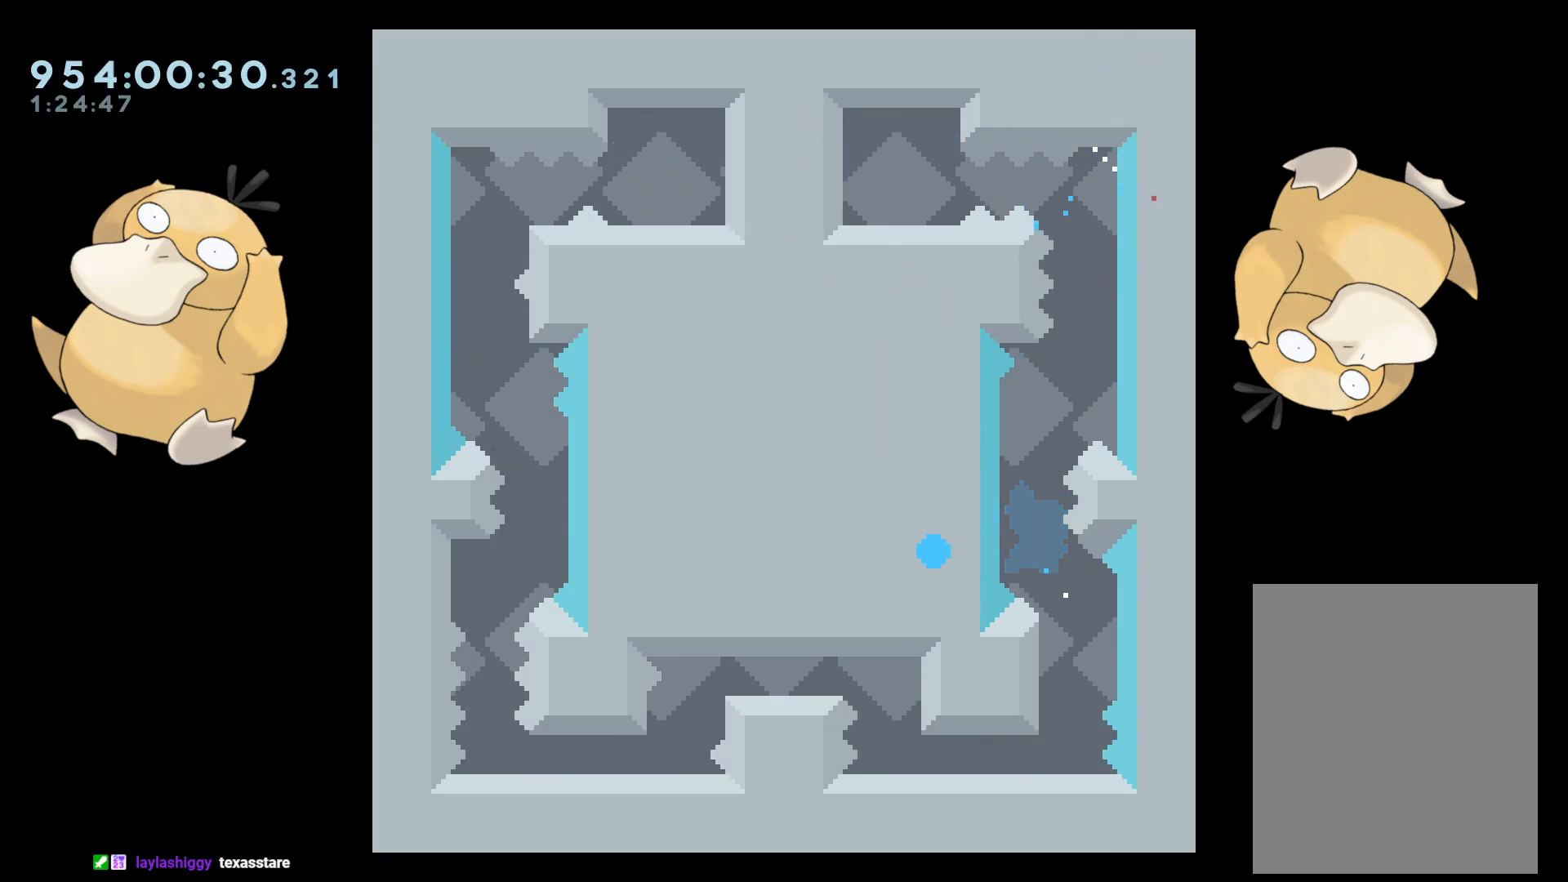
{"buttons": [], "left_stick": "center", "right_stick": "center", "events": [[33, "A", "down"], [117, "A", "up"], [233, "A", "down"], [300, "A", "up"]]}
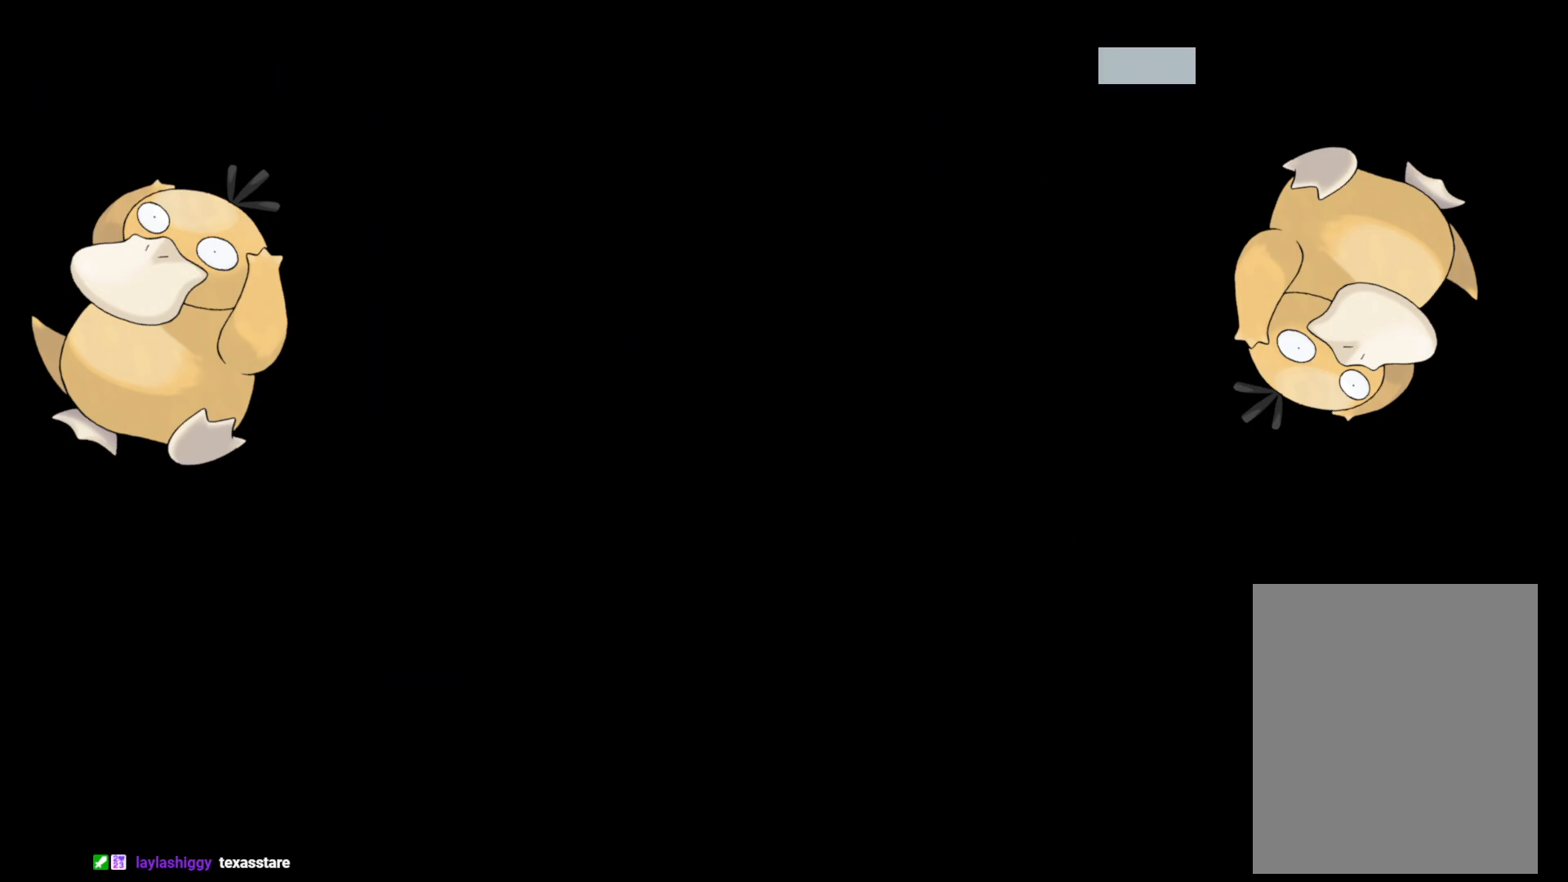
{"buttons": [], "left_stick": "center", "right_stick": "center", "events": []}
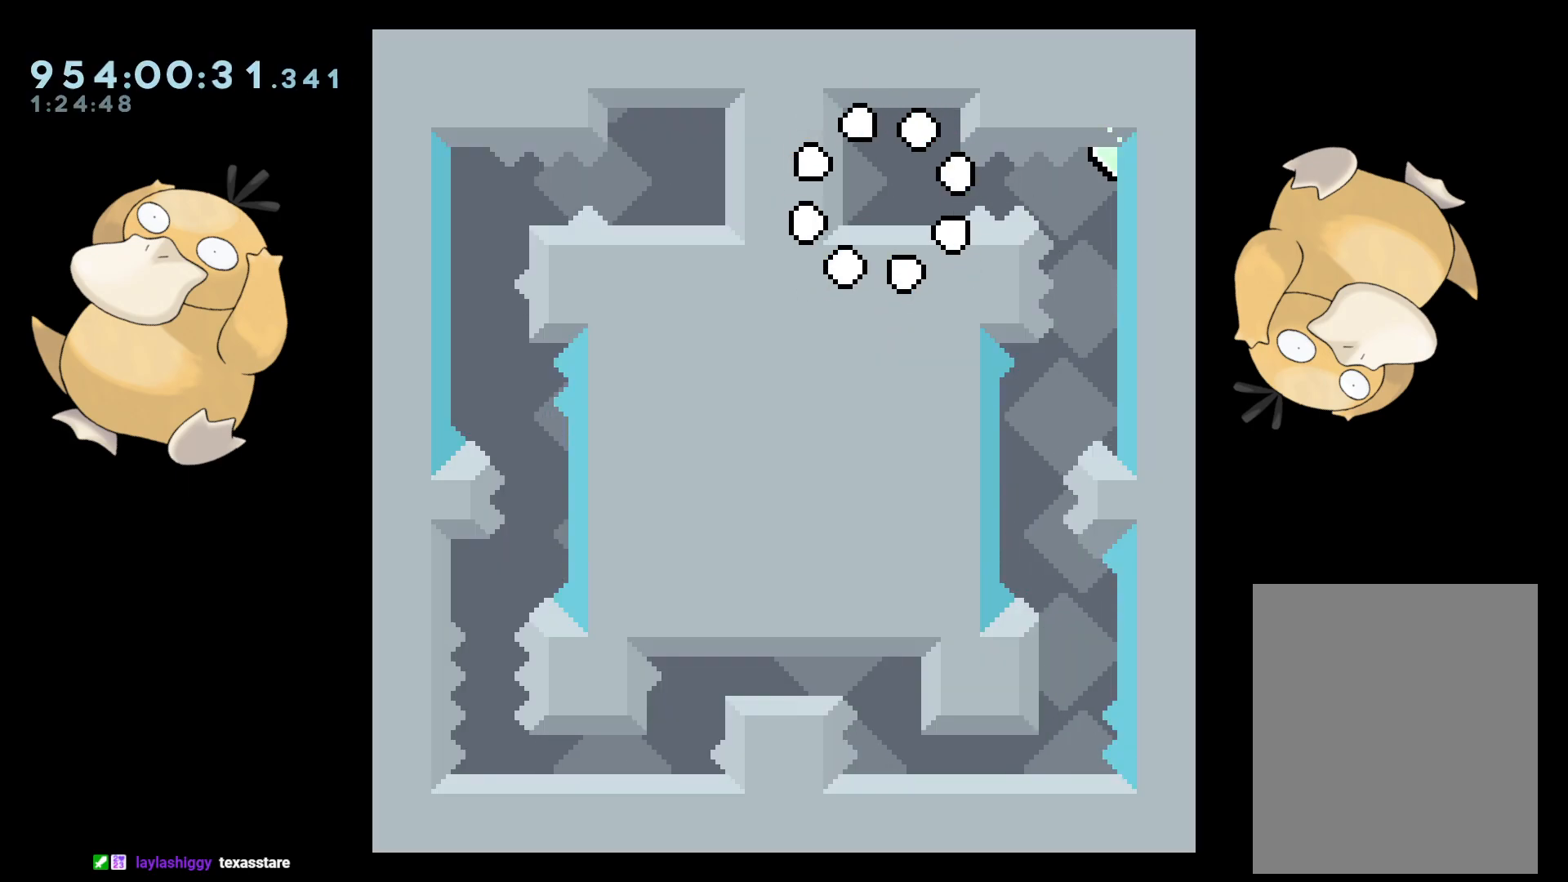
{"buttons": [], "left_stick": "center", "right_stick": "center", "events": [[200, "DPAD_RIGHT", "down"], [233, "B", "down"], [300, "R1", "down"], [350, "B", "up"], [400, "R1", "up"], [450, "DPAD_RIGHT", "up"]]}
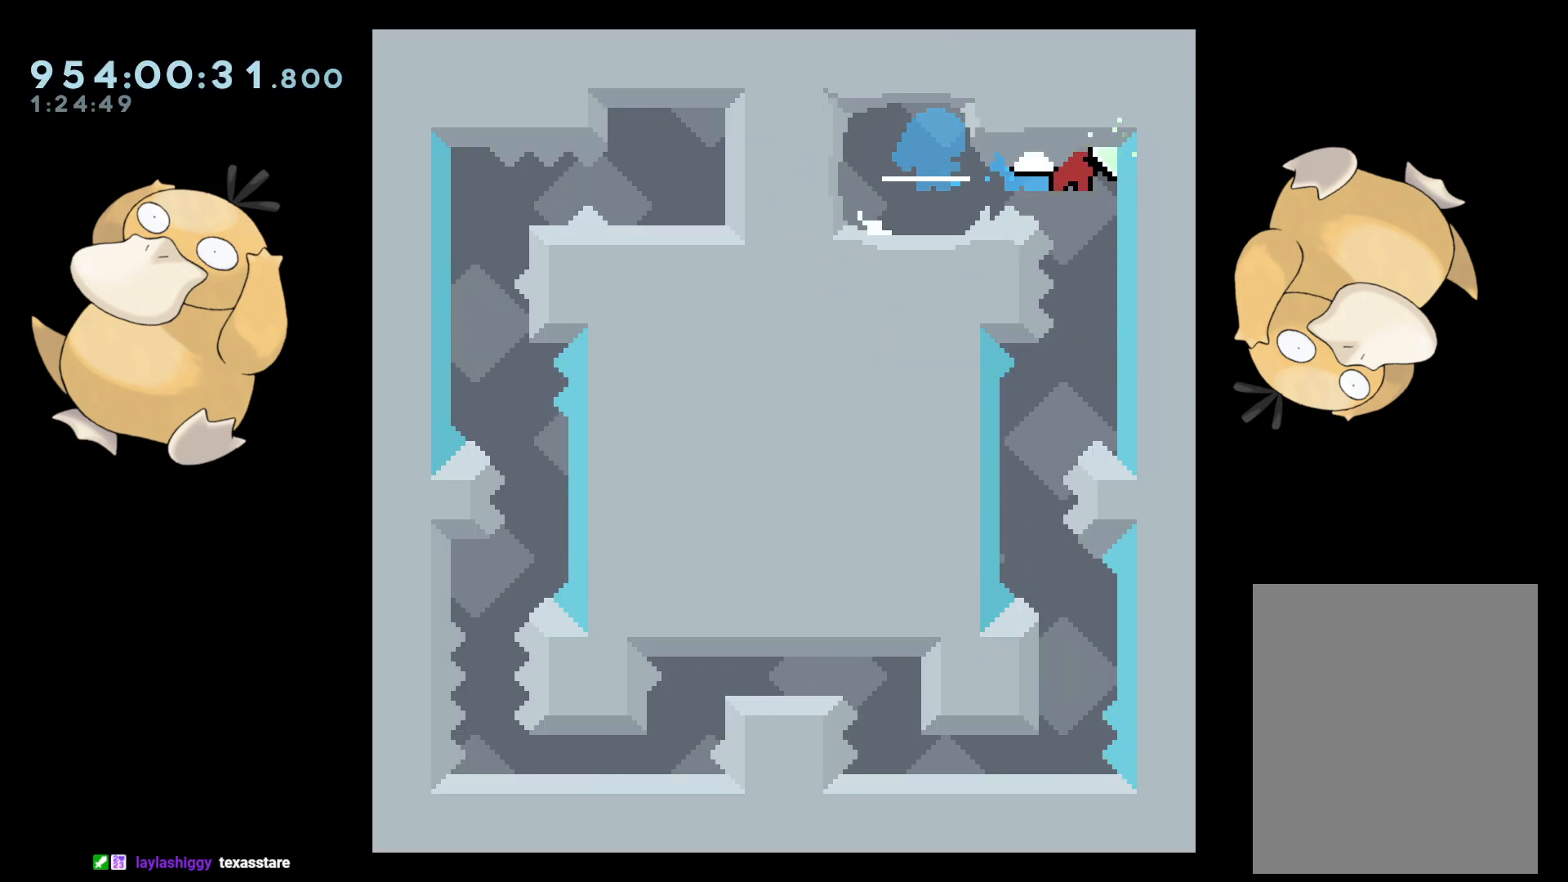
{"buttons": ["DPAD_LEFT"], "left_stick": "center", "right_stick": "center", "events": [[350, "DPAD_LEFT", "down"]]}
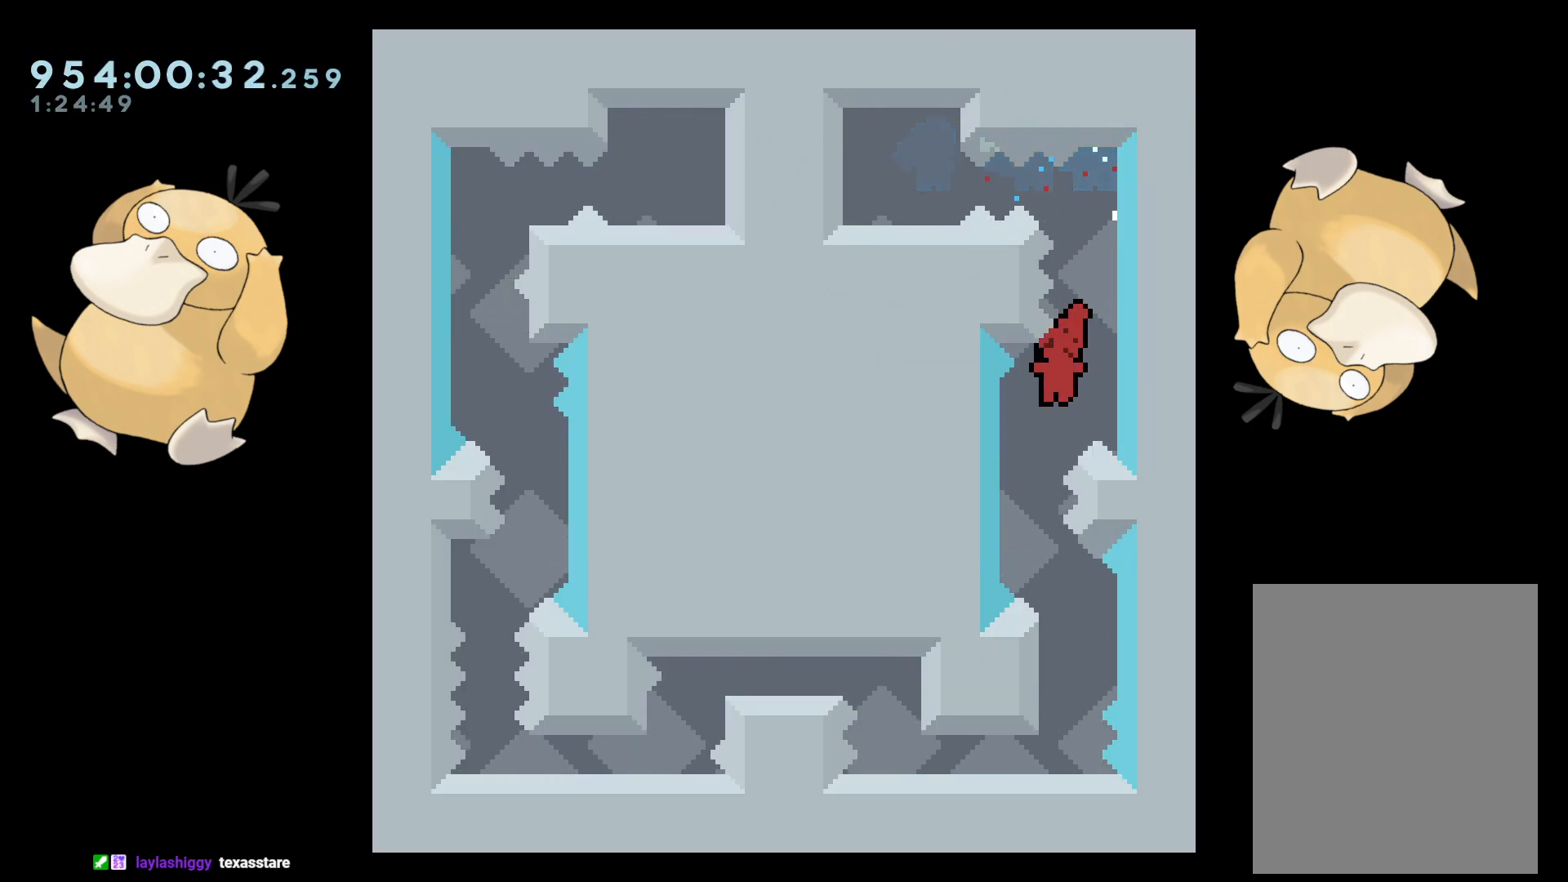
{"buttons": [], "left_stick": "center", "right_stick": "center", "events": [[100, "DPAD_LEFT", "up"], [167, "DPAD_DOWN", "down"], [167, "DPAD_RIGHT", "down"], [183, "Y", "down"], [250, "Y", "up"], [283, "DPAD_RIGHT", "up"], [300, "DPAD_DOWN", "up"], [367, "B", "down"], [383, "B", "up"]]}
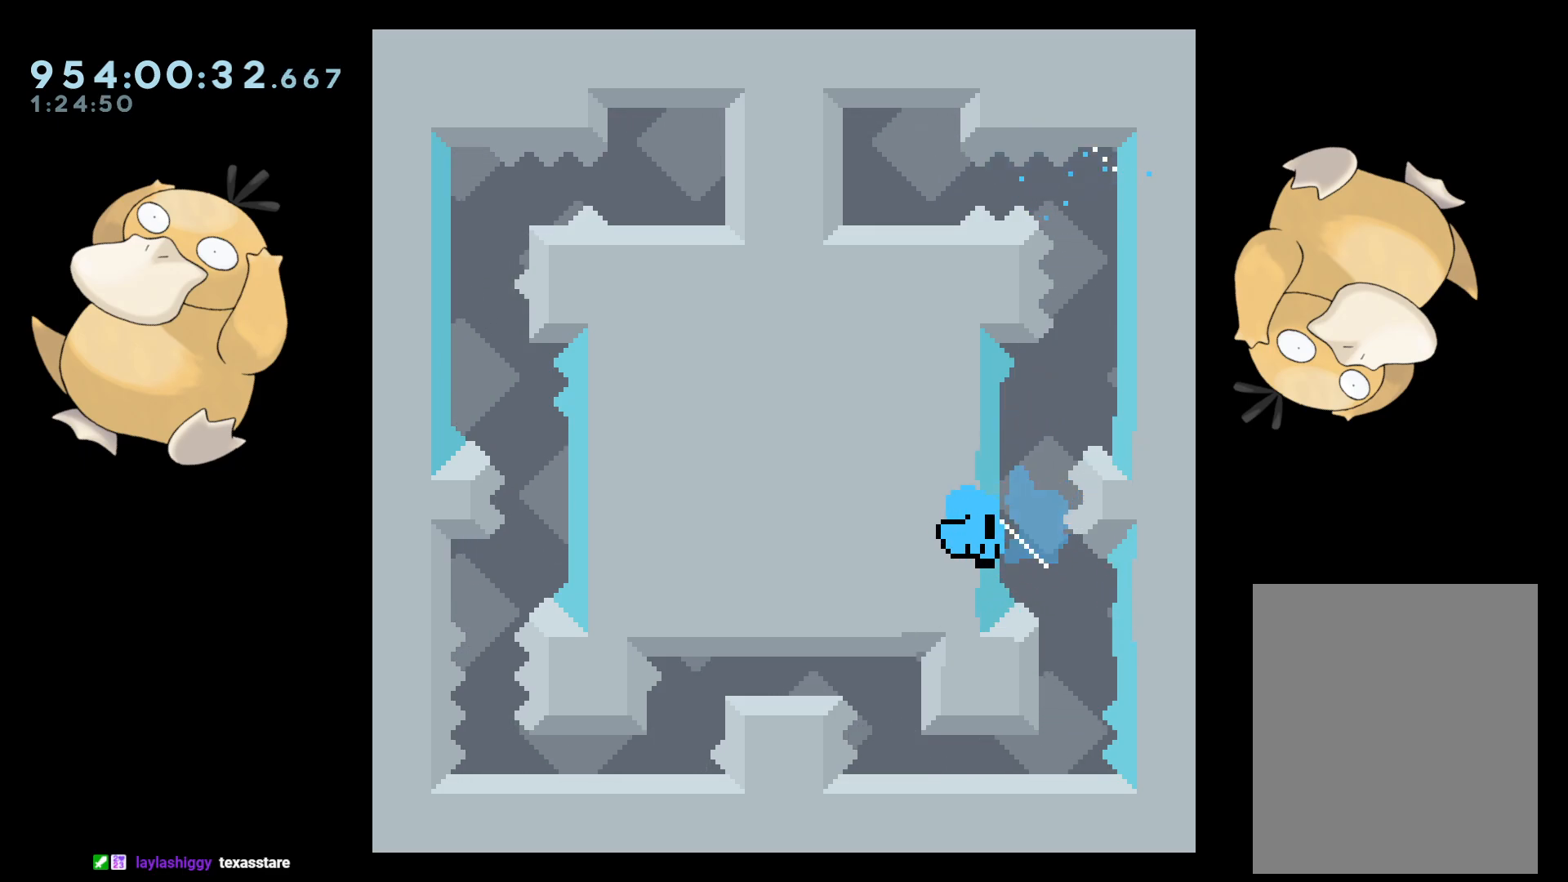
{"buttons": [], "left_stick": "center", "right_stick": "center", "events": []}
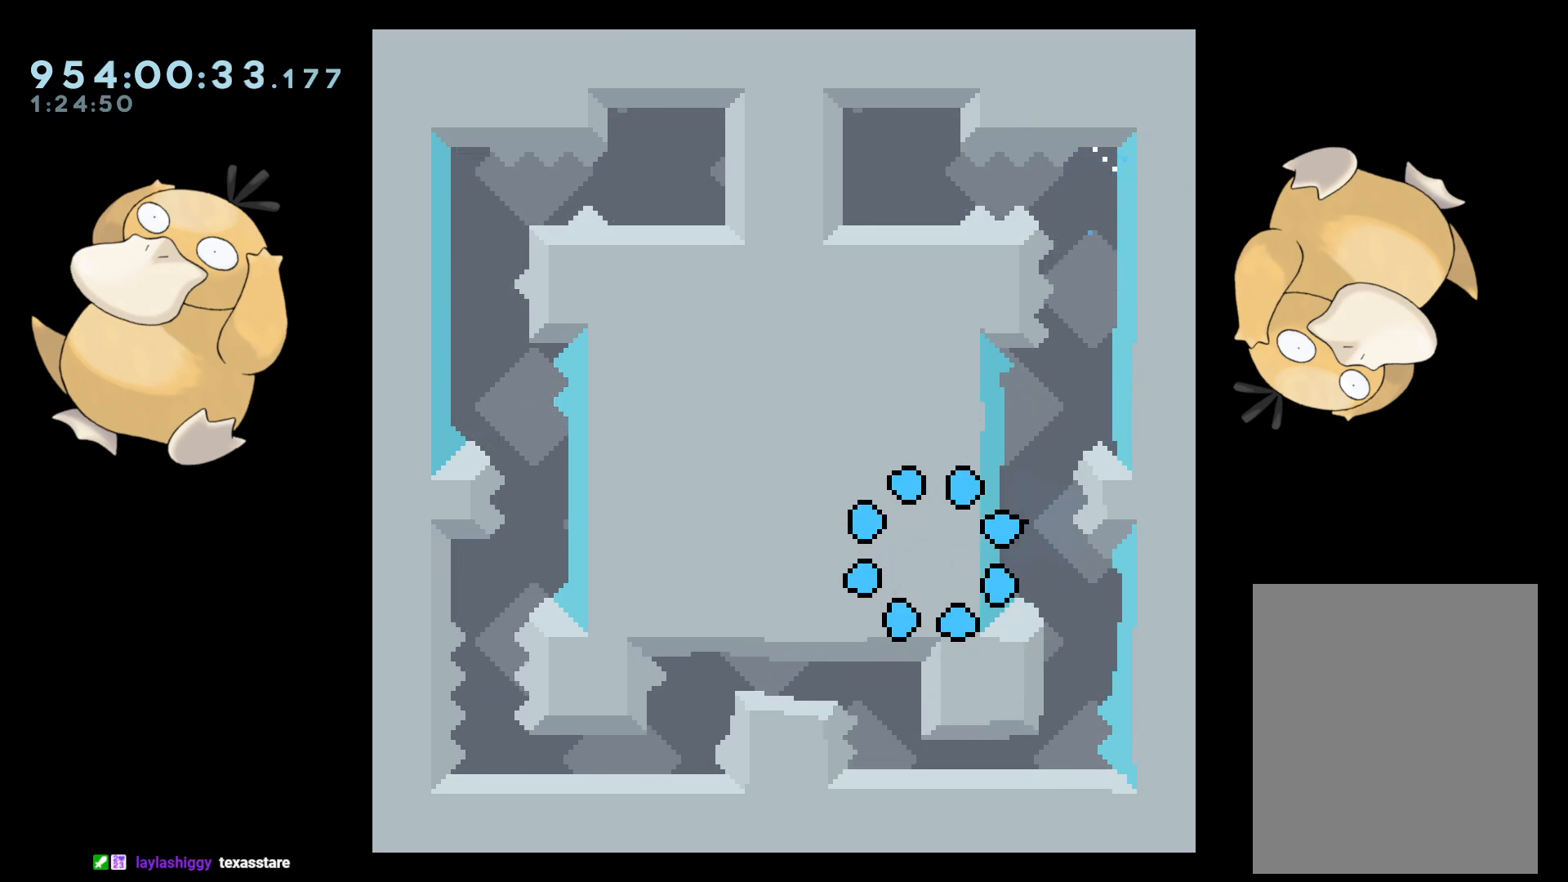
{"buttons": [], "left_stick": "center", "right_stick": "center", "events": []}
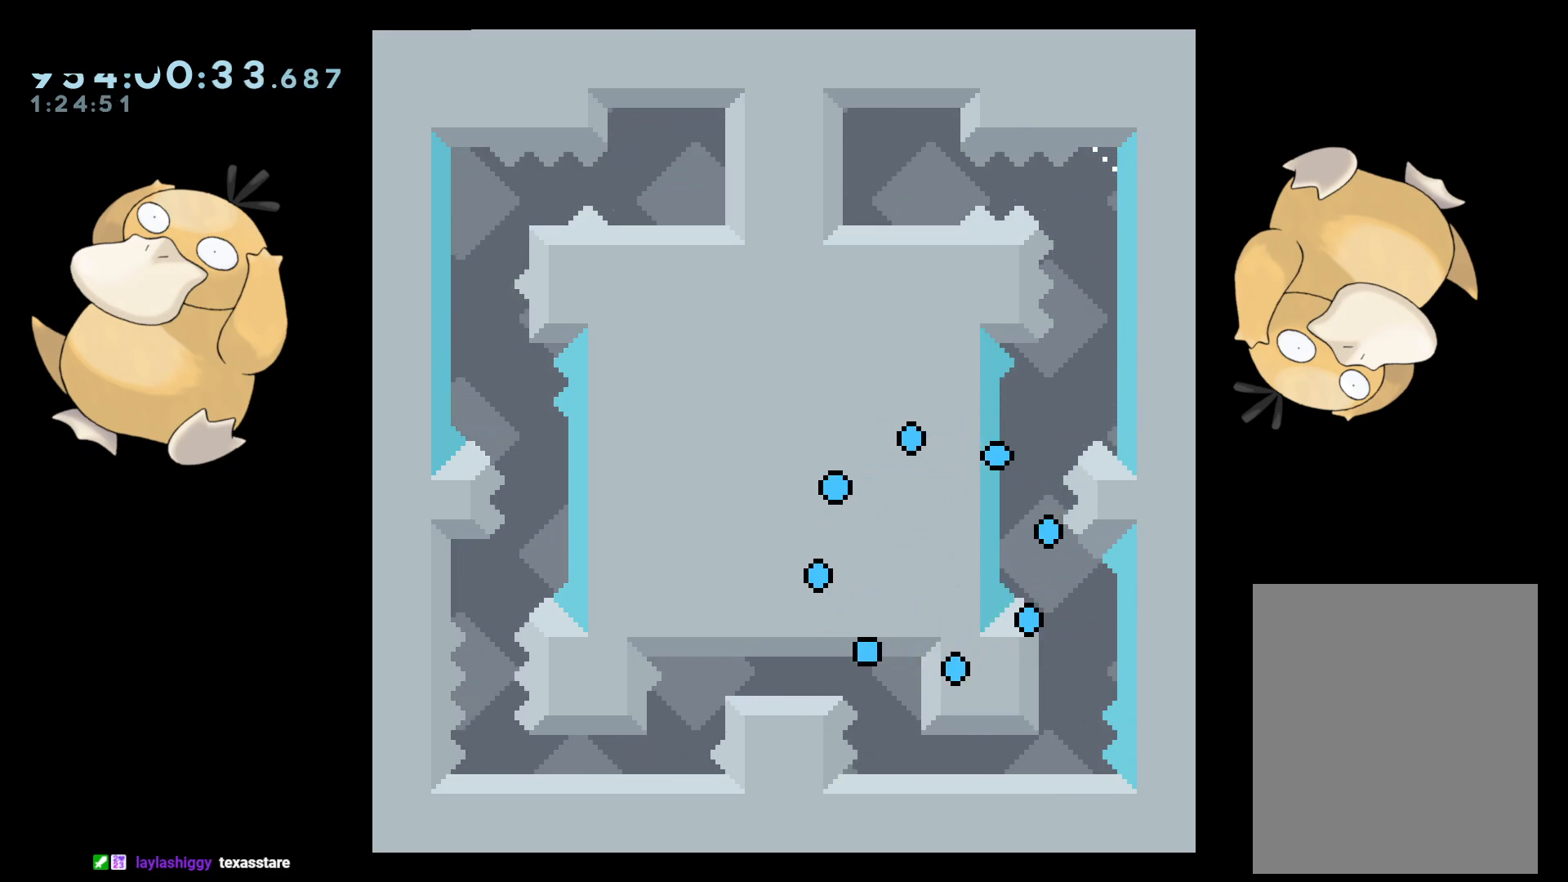
{"buttons": [], "left_stick": "center", "right_stick": "center", "events": []}
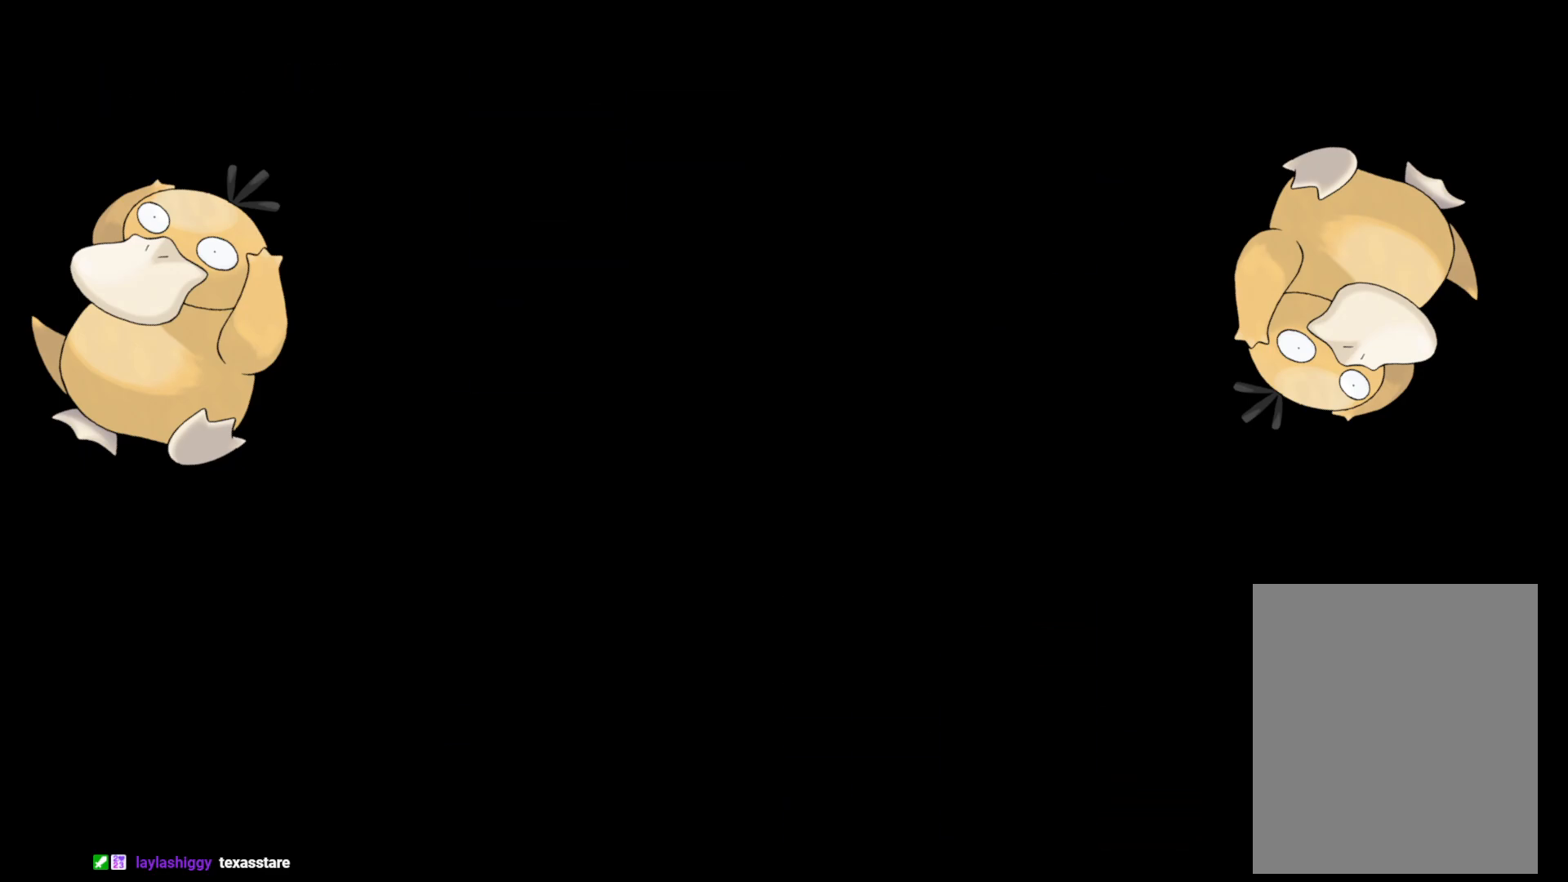
{"buttons": [], "left_stick": "center", "right_stick": "center", "events": []}
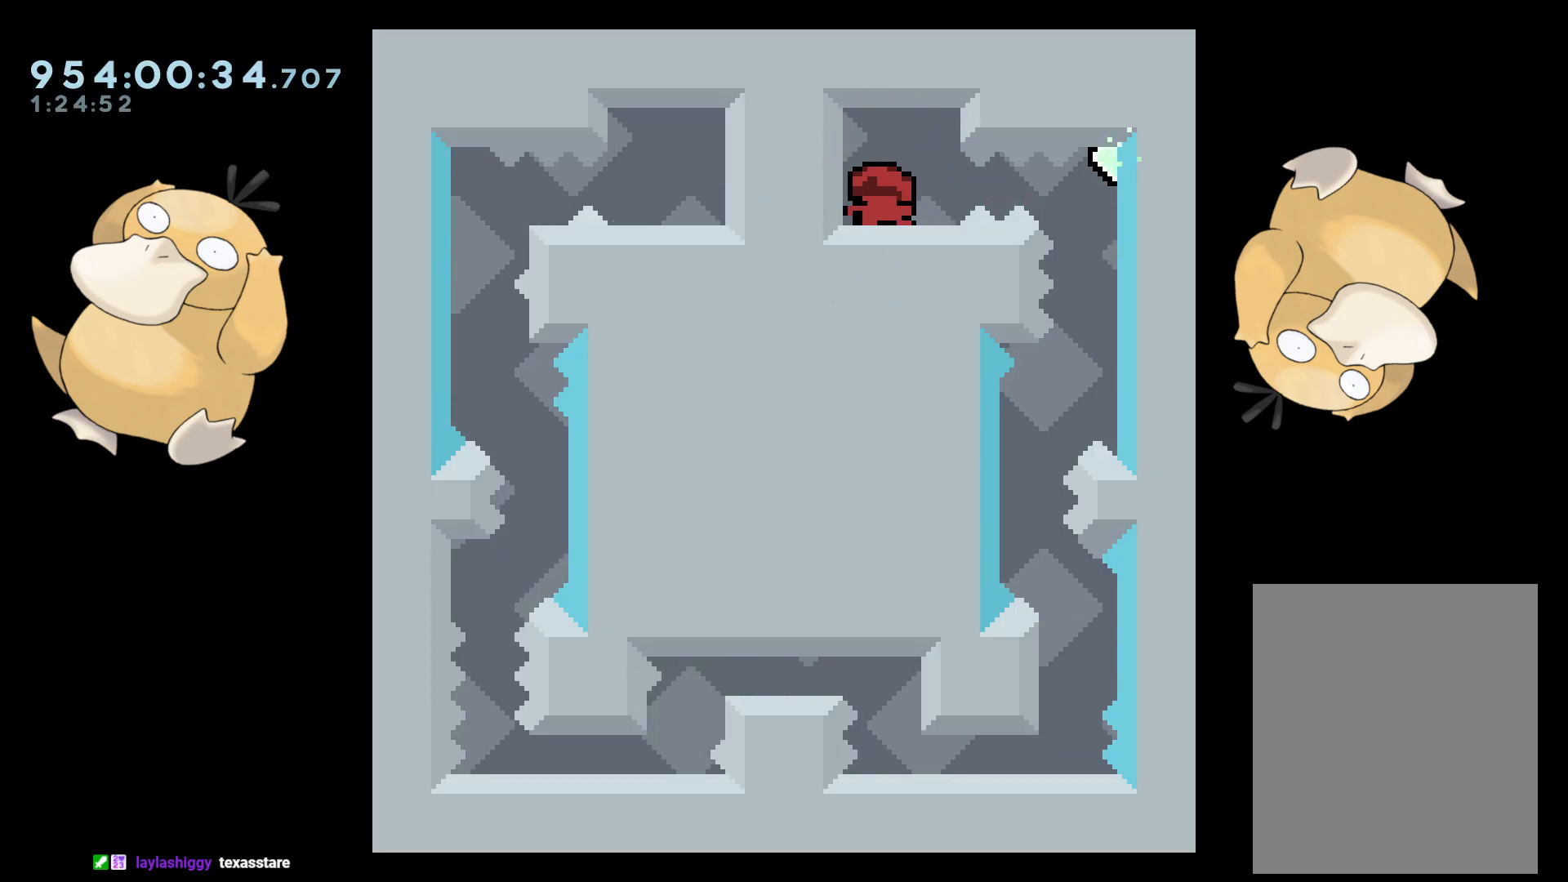
{"buttons": [], "left_stick": "center", "right_stick": "center", "events": [[17, "B", "down"], [33, "DPAD_RIGHT", "down"], [83, "R1", "down"], [133, "B", "up"], [167, "R1", "up"], [250, "DPAD_RIGHT", "up"]]}
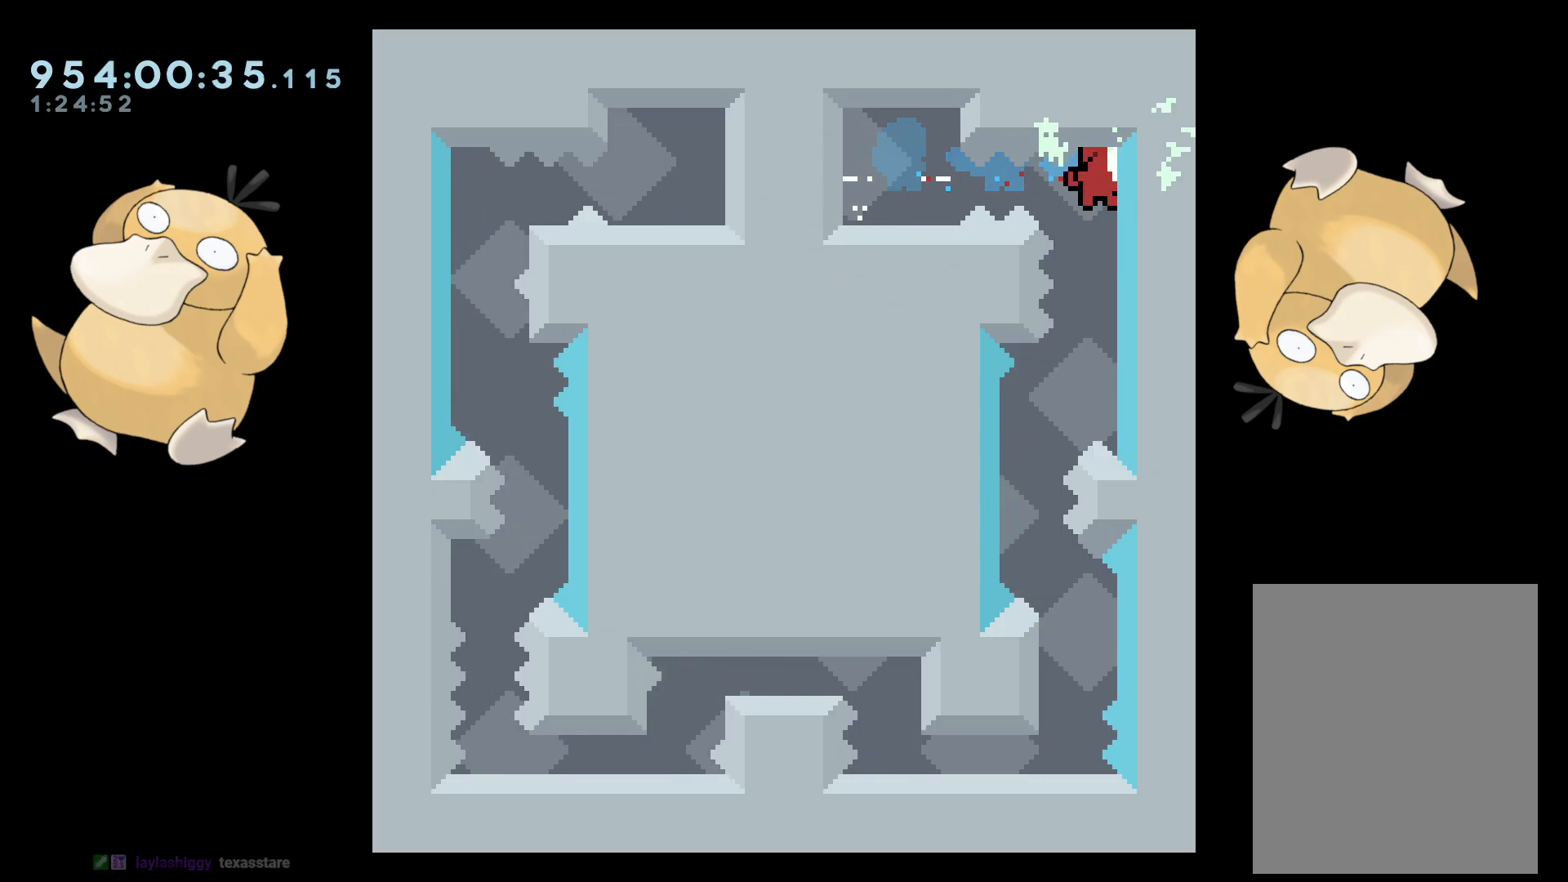
{"buttons": ["Y", "DPAD_DOWN", "DPAD_RIGHT"], "left_stick": "center", "right_stick": "center", "events": [[183, "DPAD_LEFT", "down"], [433, "DPAD_LEFT", "up"], [483, "DPAD_DOWN", "down"], [483, "DPAD_RIGHT", "down"], [500, "Y", "down"]]}
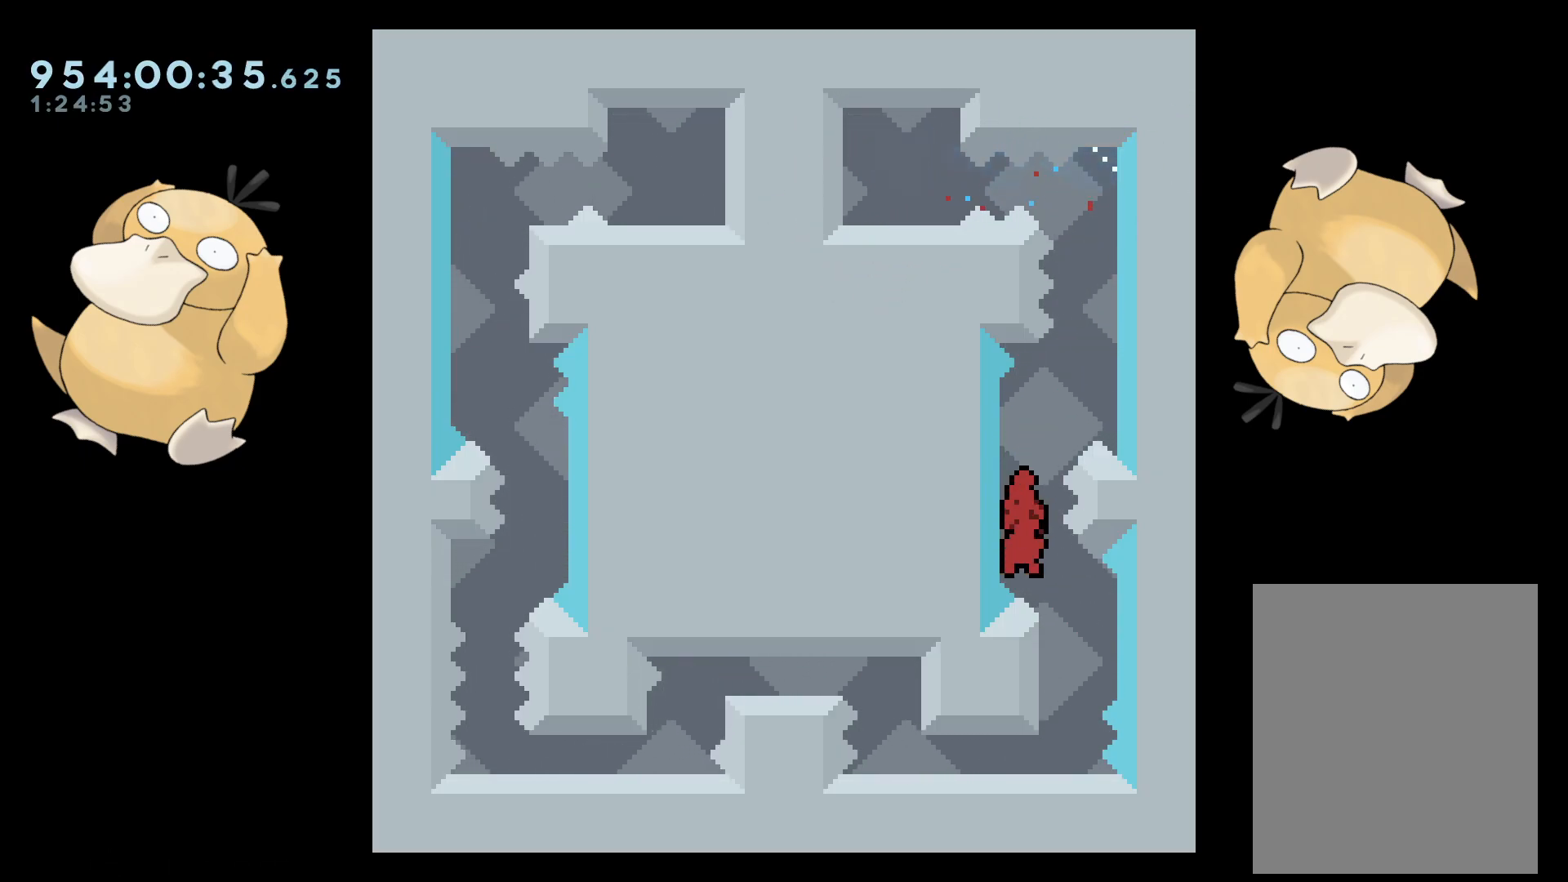
{"buttons": [], "left_stick": "center", "right_stick": "center", "events": [[83, "Y", "up"], [117, "DPAD_DOWN", "up"], [117, "DPAD_RIGHT", "up"]]}
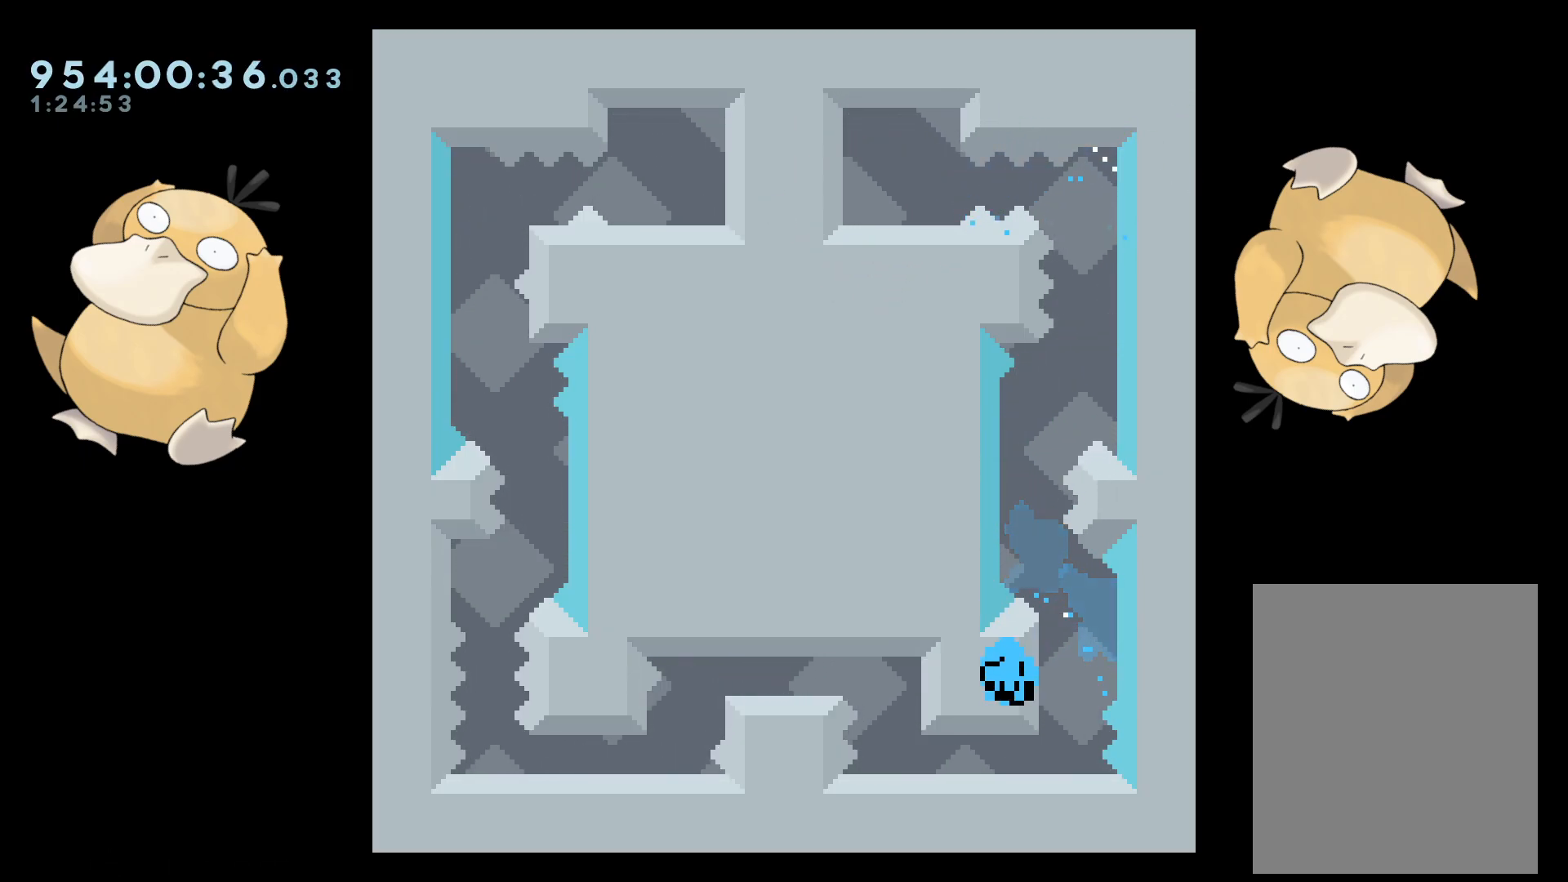
{"buttons": [], "left_stick": "center", "right_stick": "center", "events": [[100, "A", "down"], [200, "A", "up"], [267, "A", "down"], [383, "A", "up"]]}
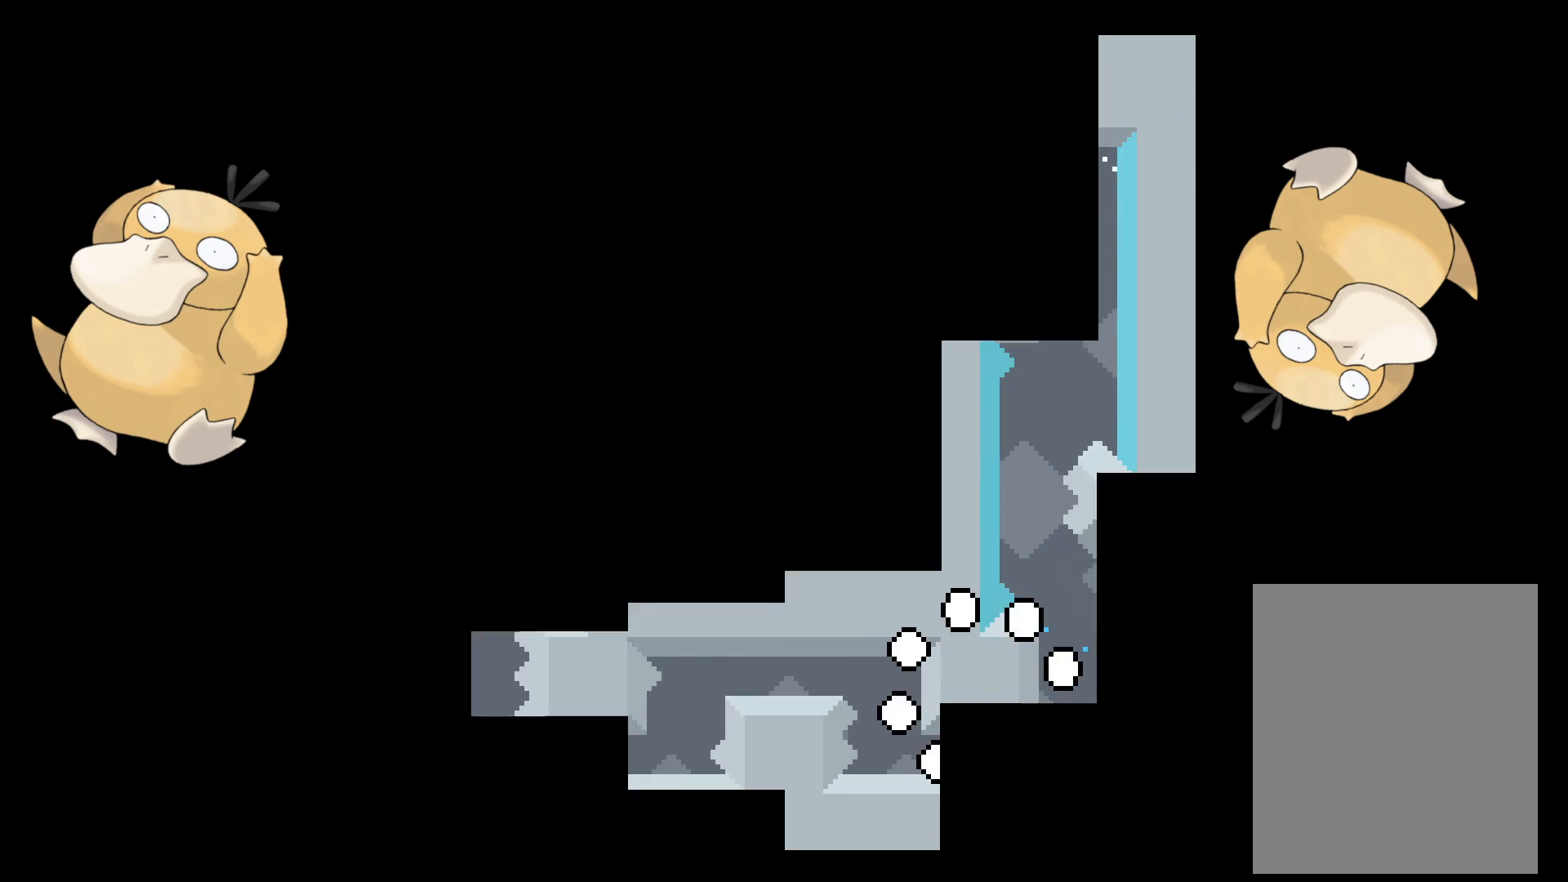
{"buttons": [], "left_stick": "center", "right_stick": "center", "events": []}
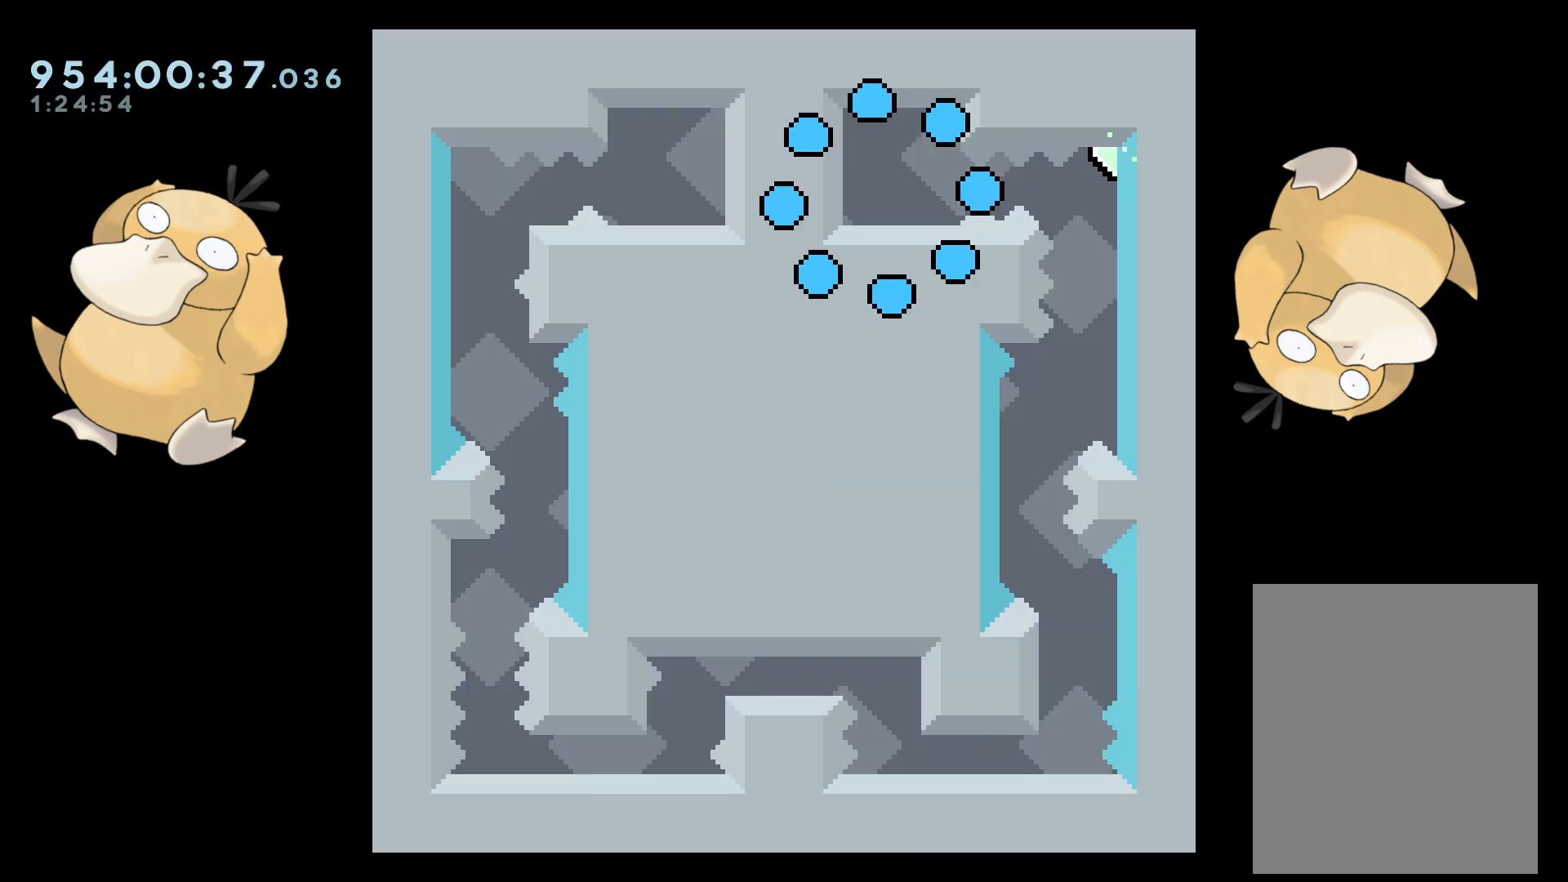
{"buttons": ["DPAD_RIGHT"], "left_stick": "center", "right_stick": "center", "events": [[267, "DPAD_RIGHT", "down"], [300, "B", "down"], [333, "R1", "down"], [383, "B", "up"], [433, "R1", "up"]]}
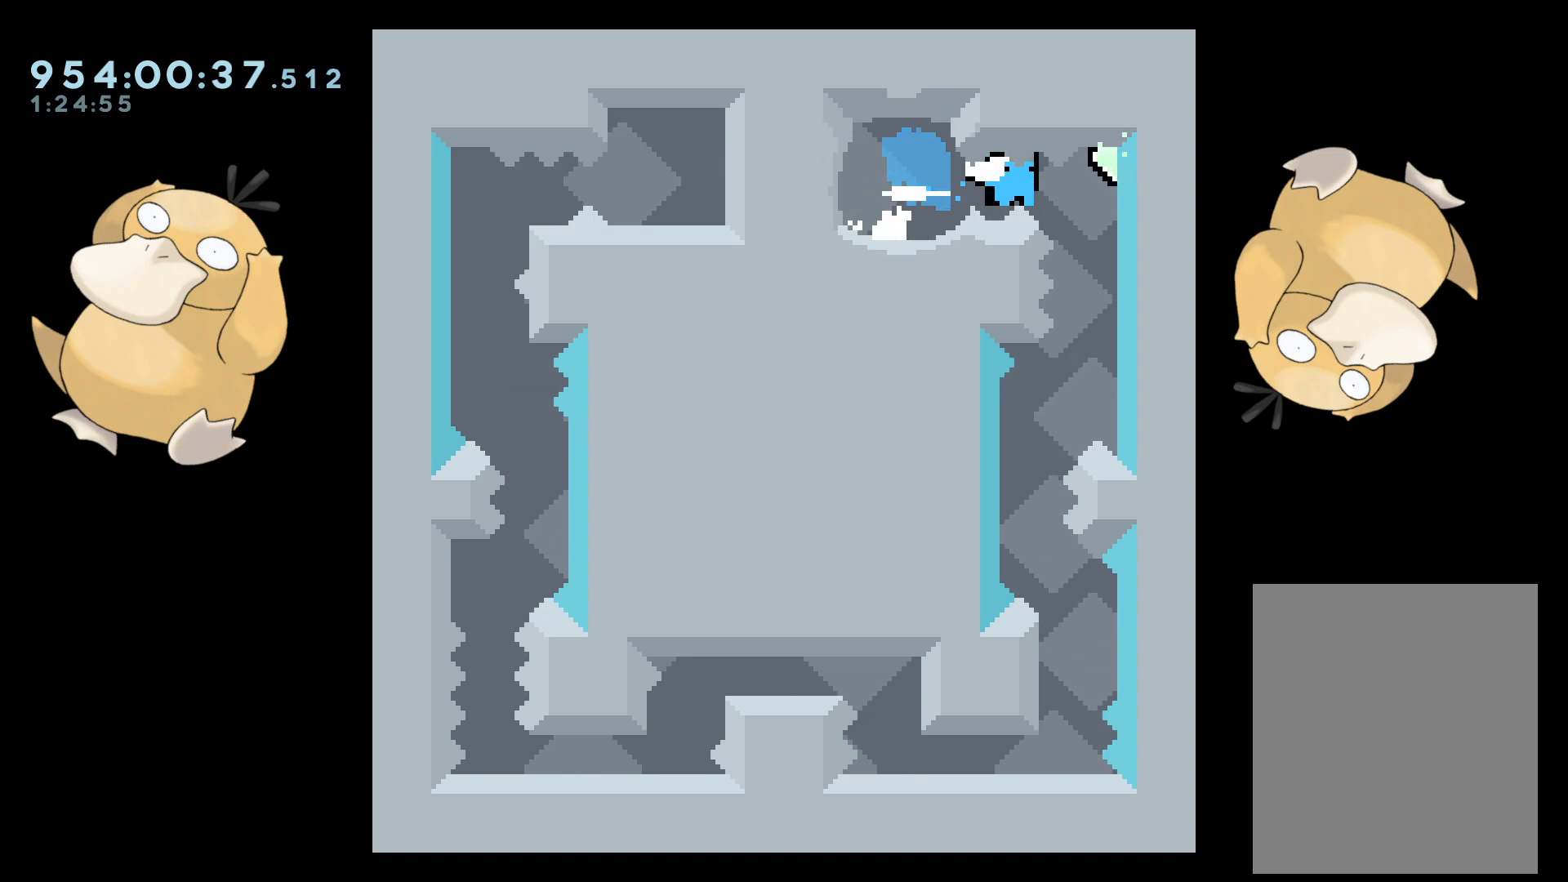
{"buttons": ["DPAD_LEFT"], "left_stick": "center", "right_stick": "center", "events": [[33, "DPAD_RIGHT", "up"], [400, "DPAD_LEFT", "down"]]}
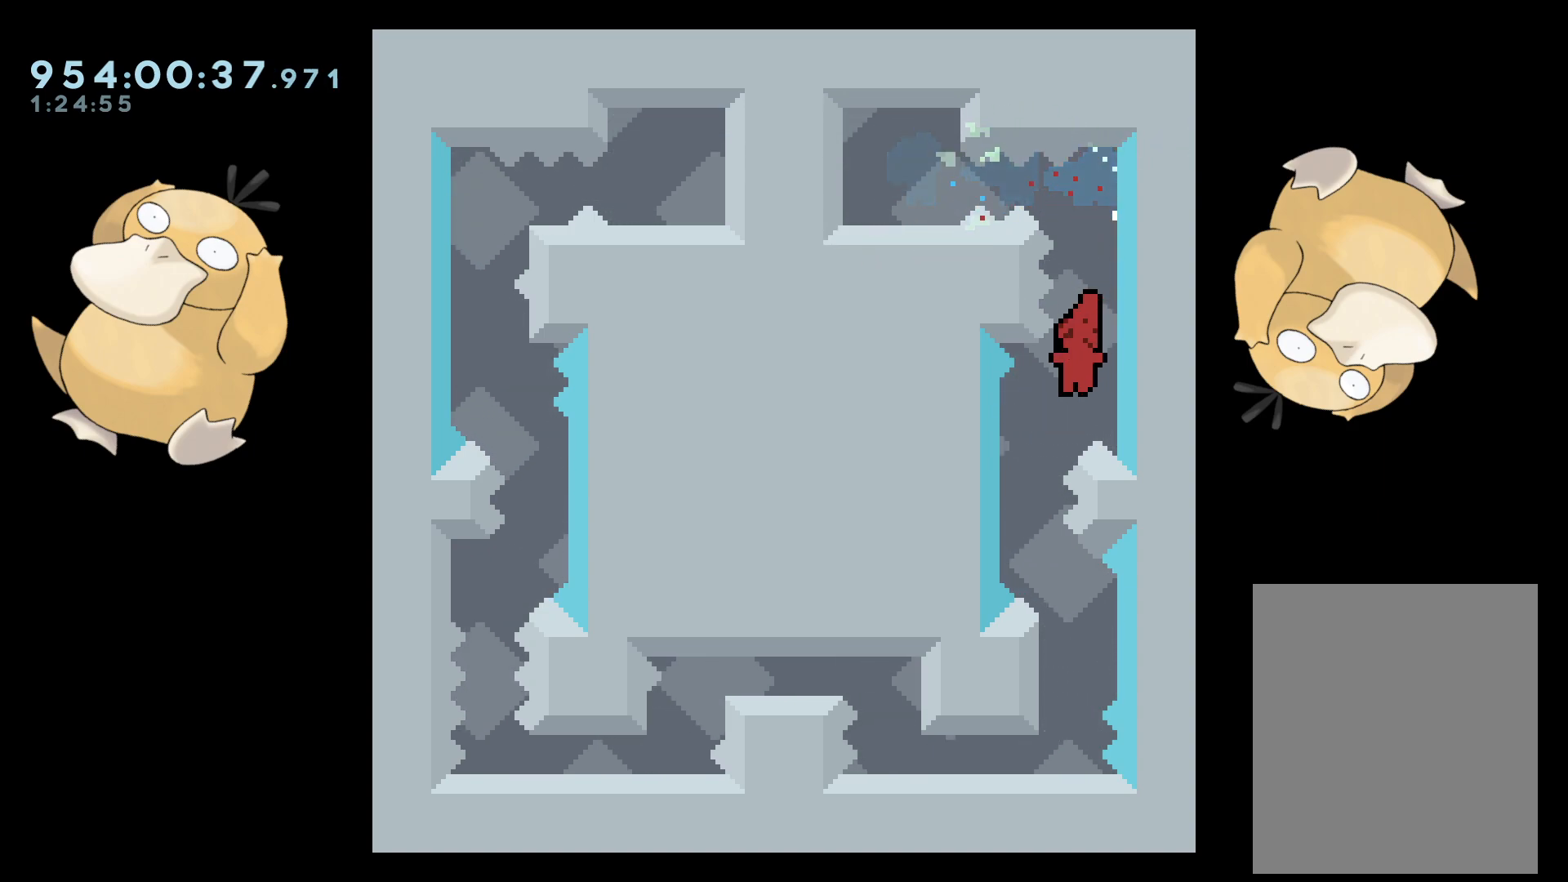
{"buttons": [], "left_stick": "center", "right_stick": "center", "events": [[133, "DPAD_LEFT", "up"], [200, "DPAD_DOWN", "down"], [217, "DPAD_RIGHT", "down"], [217, "Y", "down"], [300, "Y", "up"], [333, "DPAD_DOWN", "up"], [333, "DPAD_RIGHT", "up"], [400, "B", "down"], [433, "B", "up"]]}
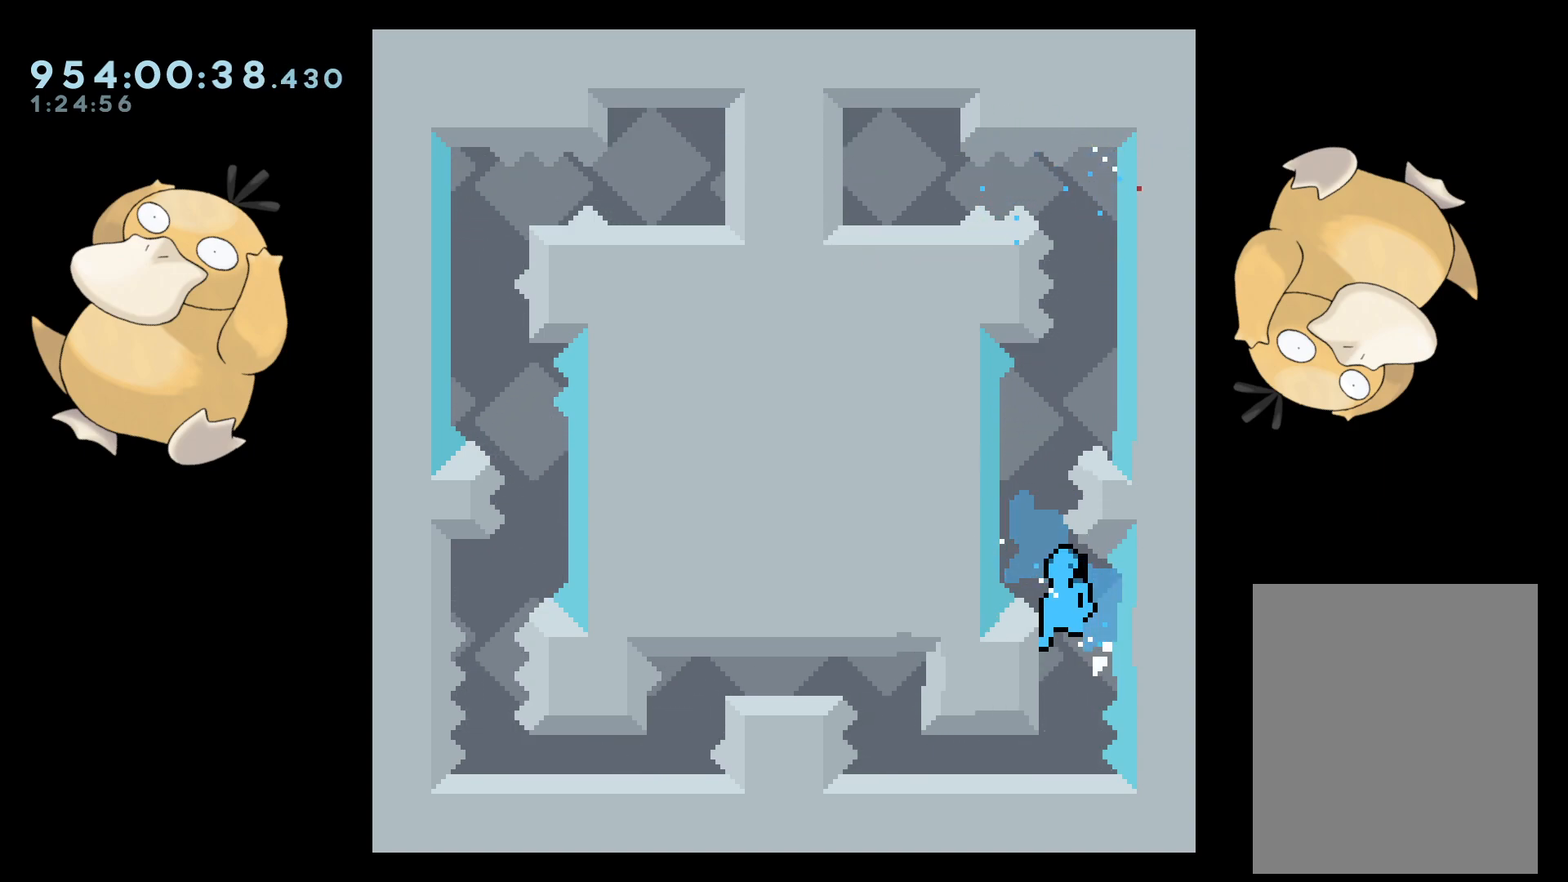
{"buttons": ["DPAD_DOWN", "DPAD_LEFT"], "left_stick": "center", "right_stick": "center", "events": [[350, "DPAD_DOWN", "down"], [367, "DPAD_LEFT", "down"]]}
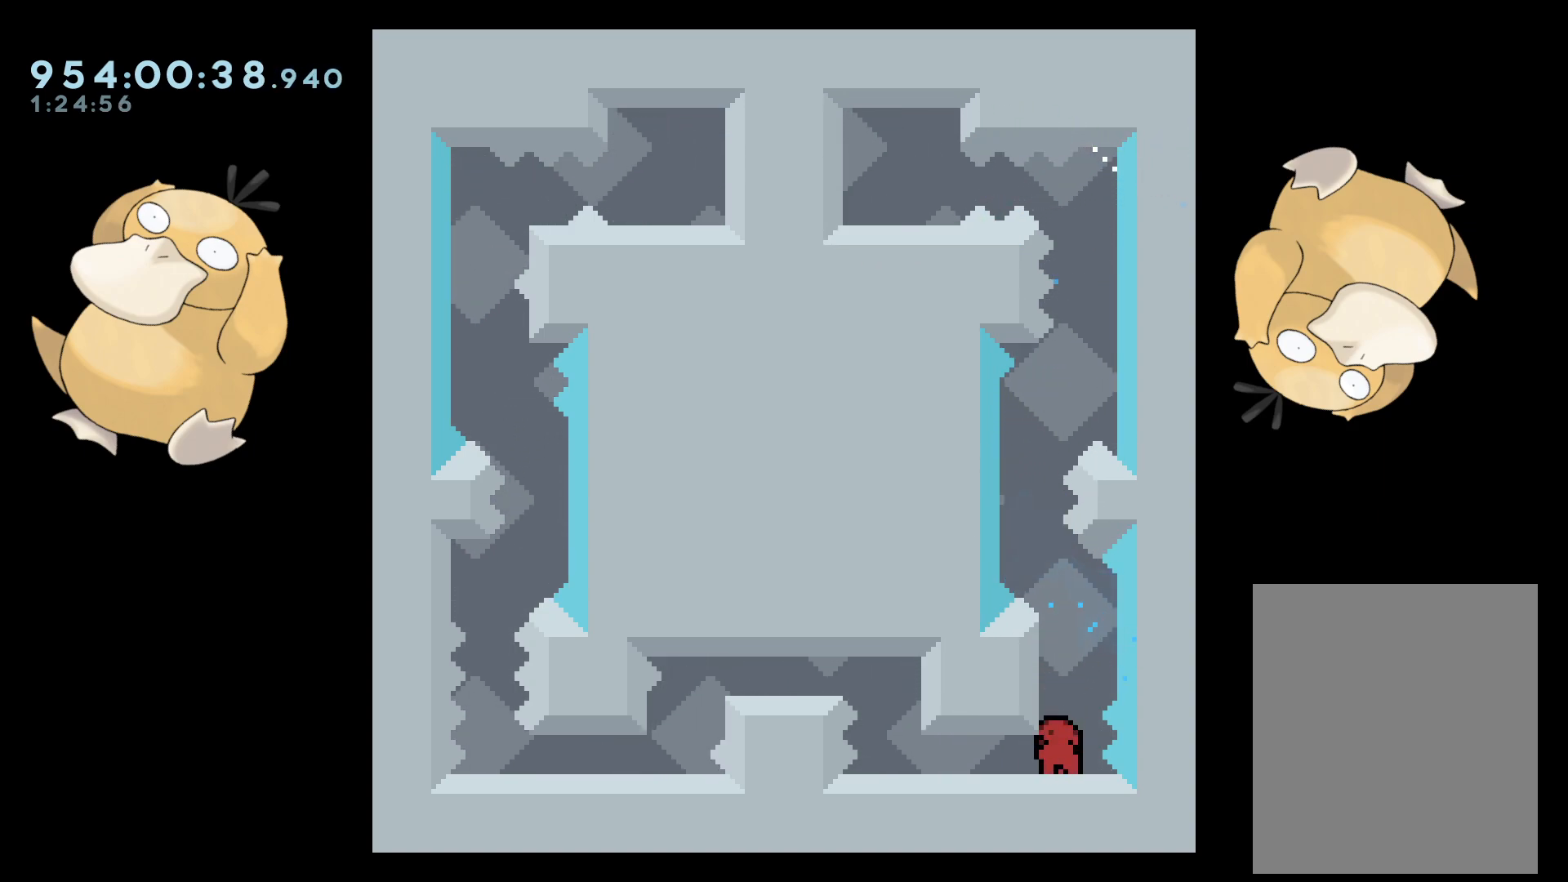
{"buttons": [], "left_stick": "center", "right_stick": "center", "events": [[17, "B", "down"], [67, "B", "up"], [317, "B", "down"], [367, "B", "up"], [450, "DPAD_DOWN", "up"], [467, "DPAD_LEFT", "up"]]}
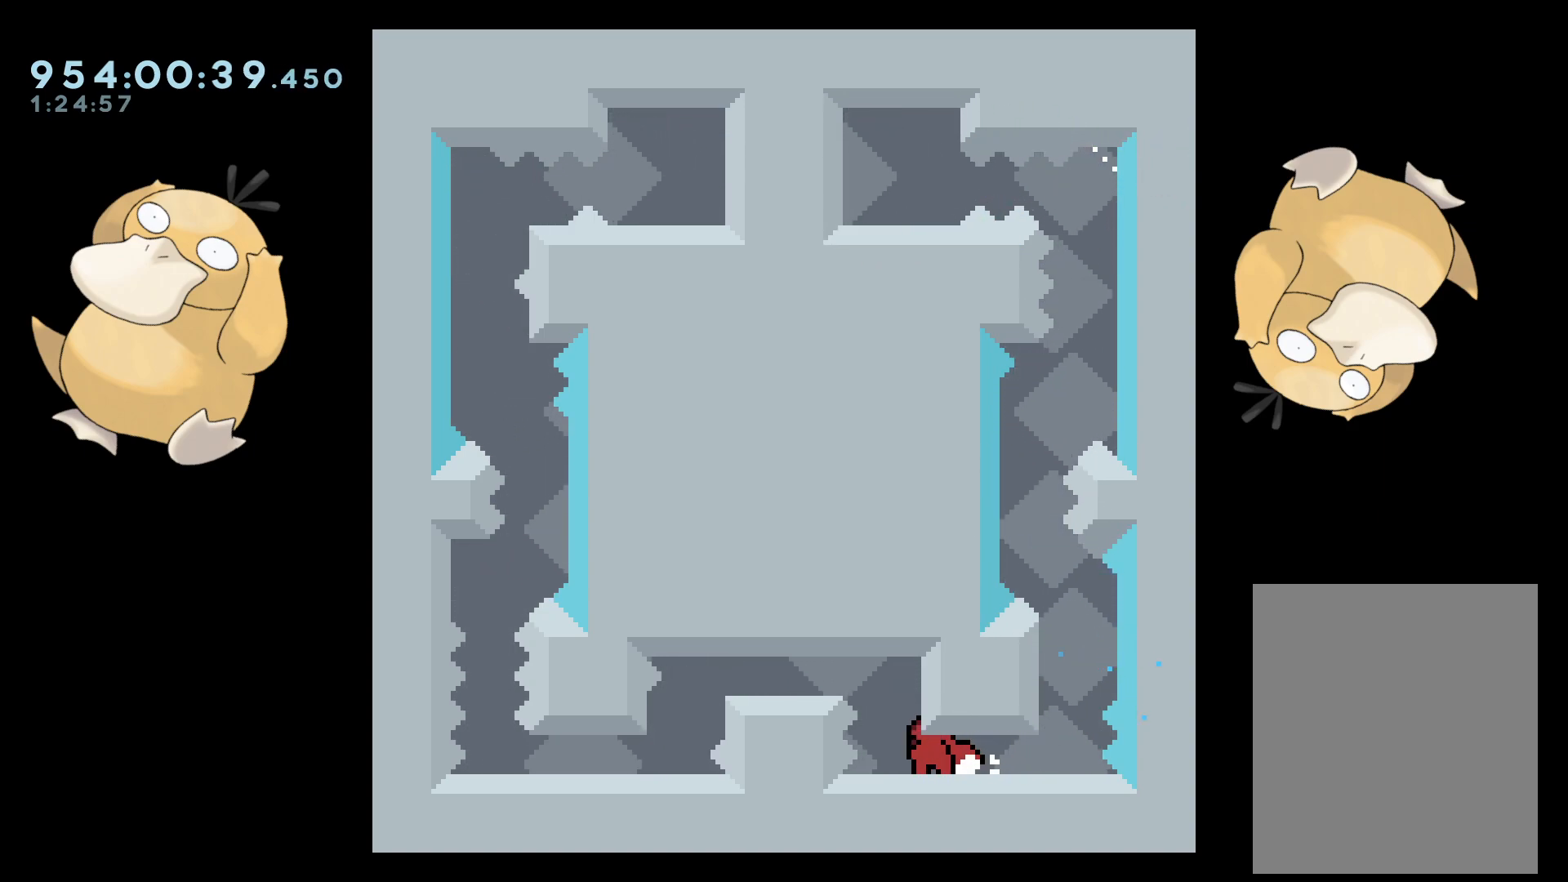
{"buttons": ["DPAD_RIGHT"], "left_stick": "center", "right_stick": "center", "events": [[467, "DPAD_RIGHT", "down"]]}
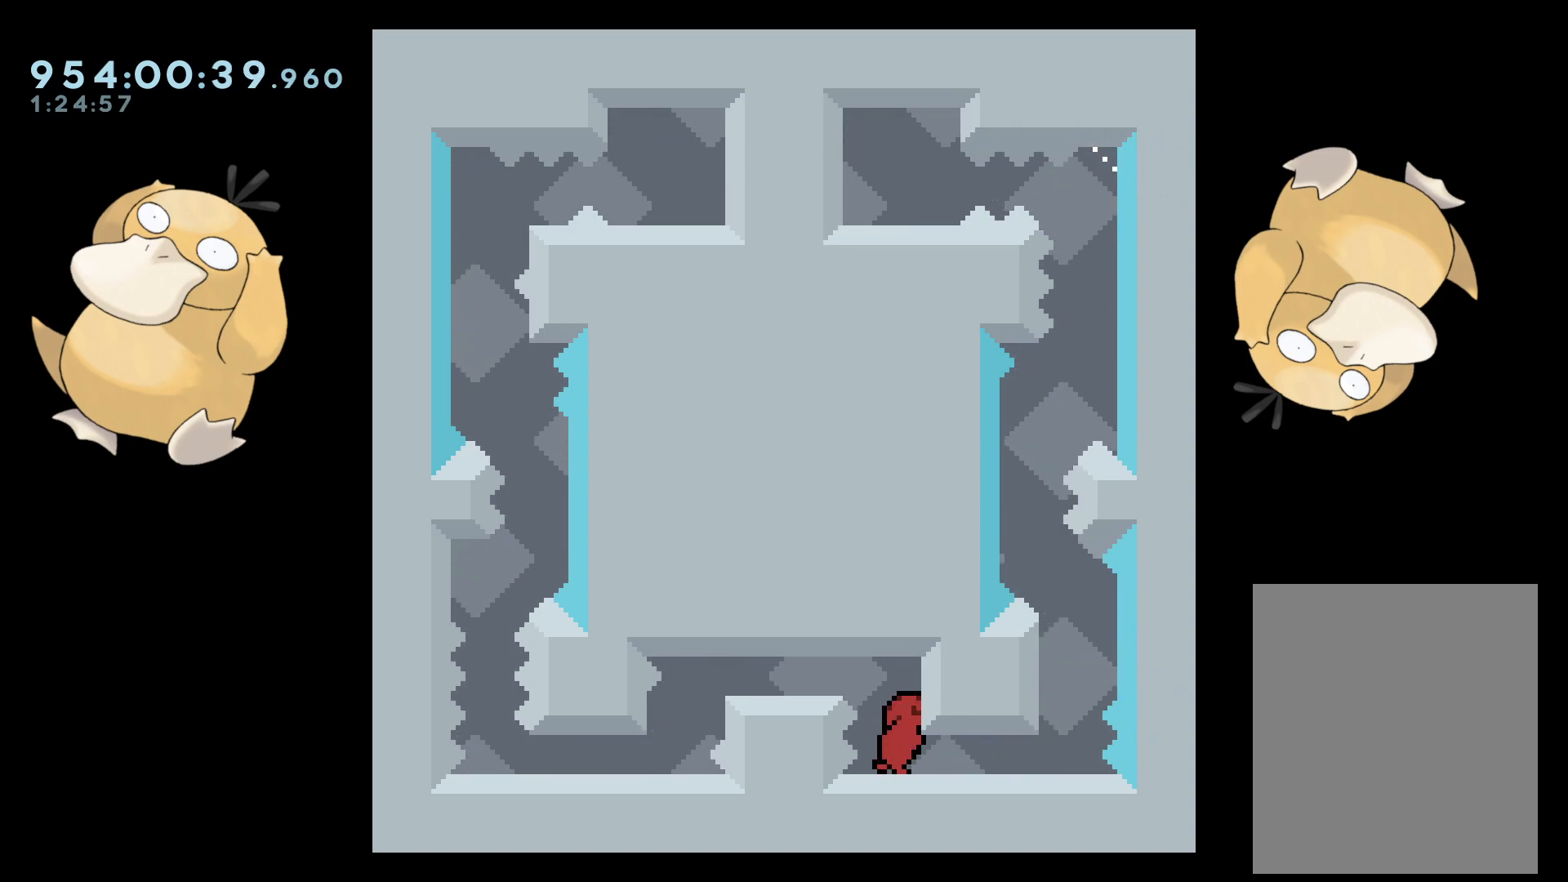
{"buttons": ["DPAD_DOWN", "DPAD_LEFT"], "left_stick": "center", "right_stick": "center", "events": [[17, "L2", "down"], [100, "DPAD_RIGHT", "up"], [117, "L2", "up"], [367, "DPAD_DOWN", "down"], [467, "DPAD_LEFT", "down"]]}
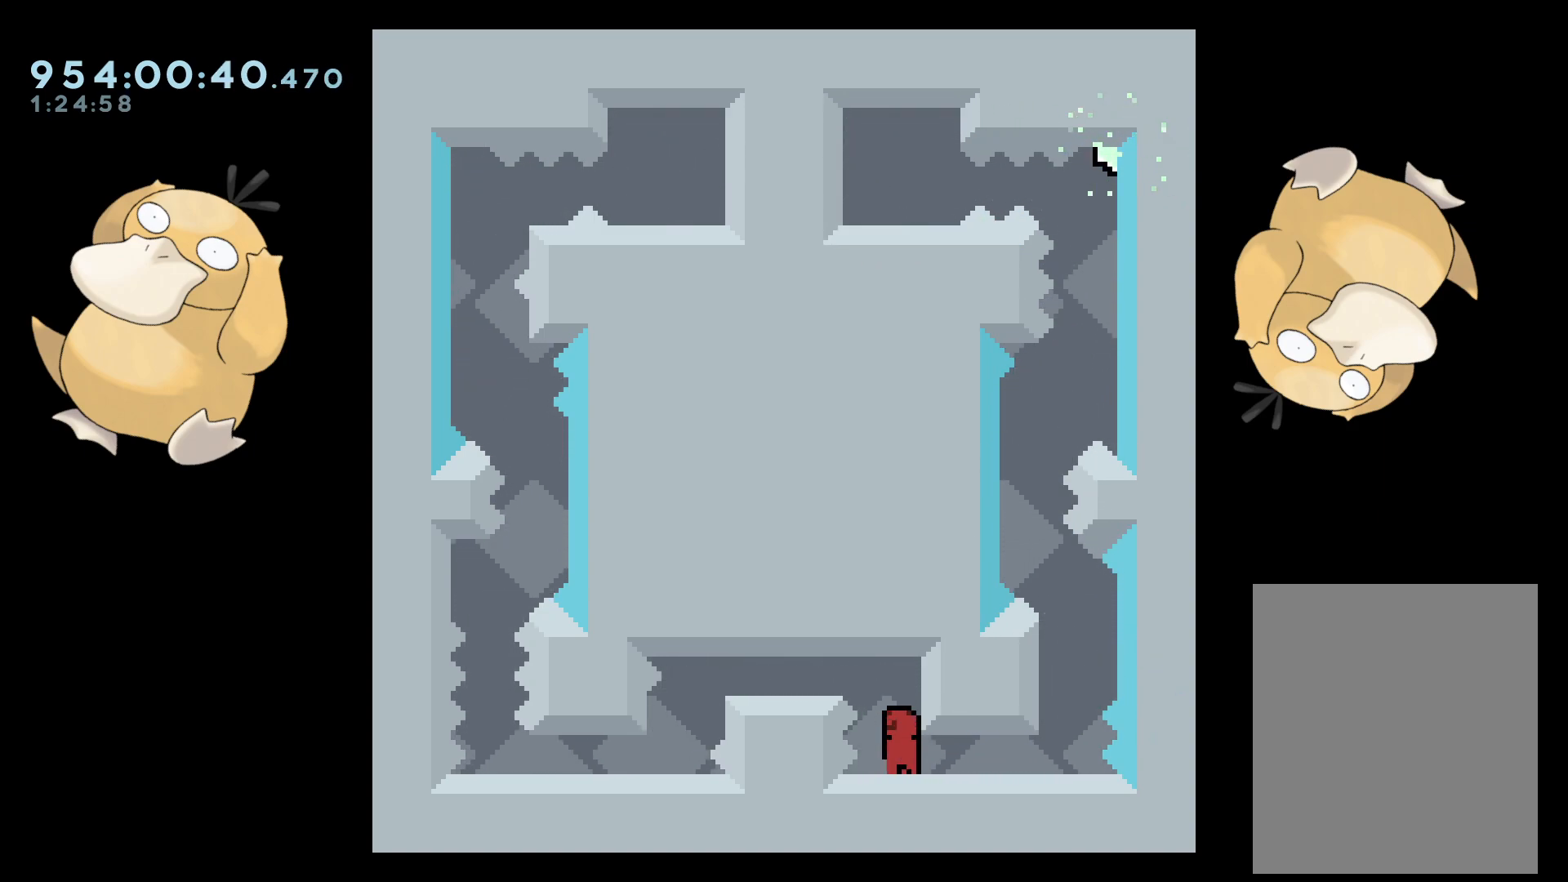
{"buttons": ["B", "DPAD_DOWN", "DPAD_LEFT"], "left_stick": "center", "right_stick": "center", "events": [[83, "DPAD_LEFT", "up"], [333, "B", "down"], [467, "DPAD_LEFT", "down"]]}
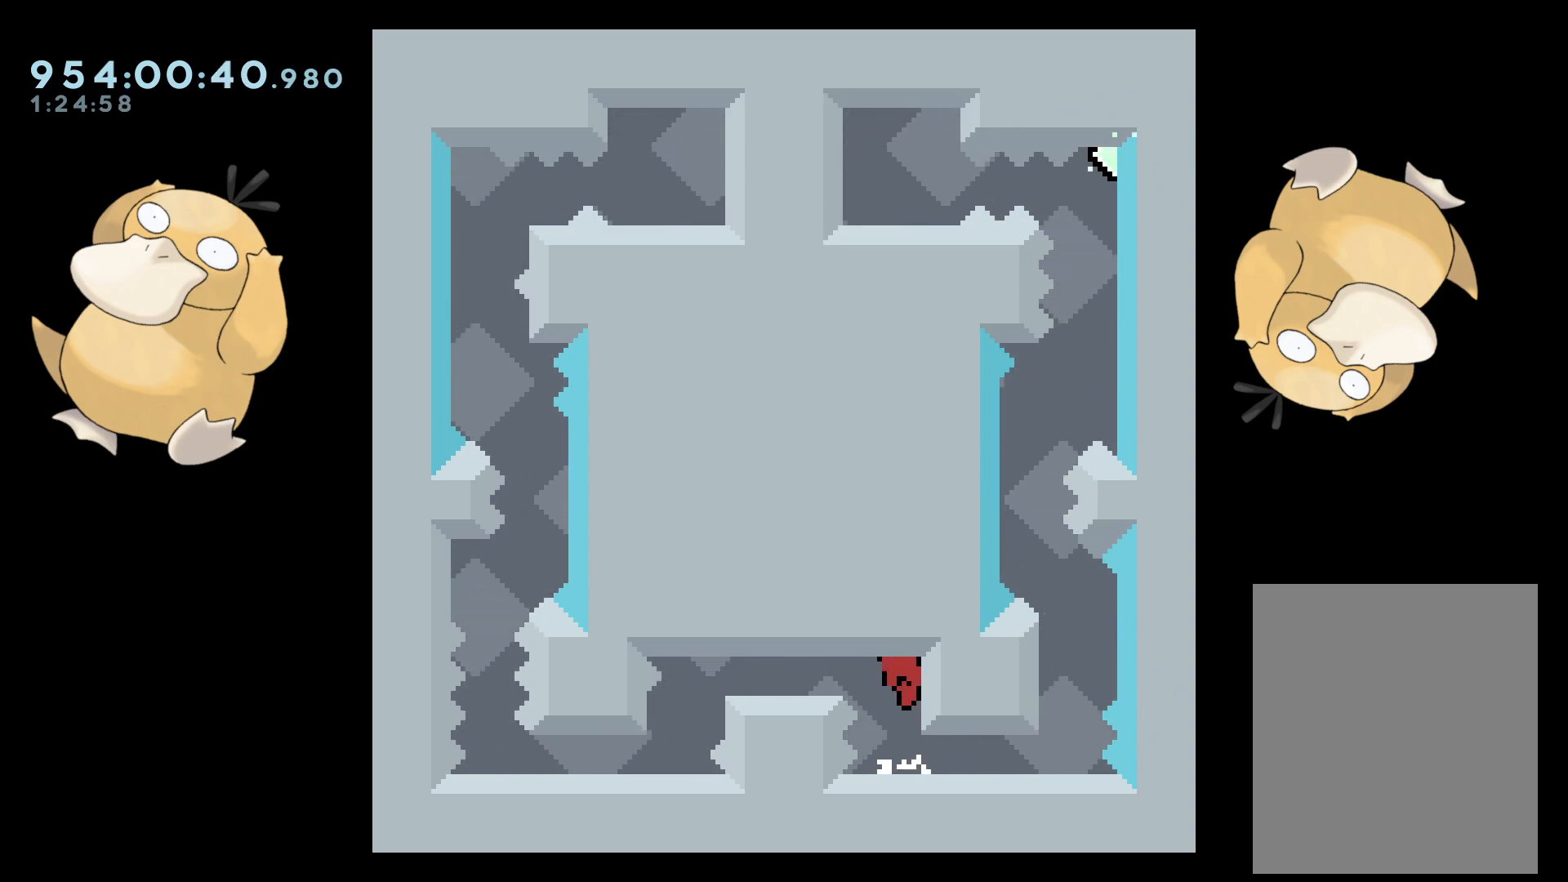
{"buttons": ["DPAD_DOWN"], "left_stick": "center", "right_stick": "center", "events": [[17, "DPAD_DOWN", "up"], [17, "R1", "down"], [100, "R1", "up"], [117, "B", "up"], [150, "DPAD_DOWN", "down"], [217, "DPAD_LEFT", "up"], [250, "R1", "down"], [383, "R1", "up"]]}
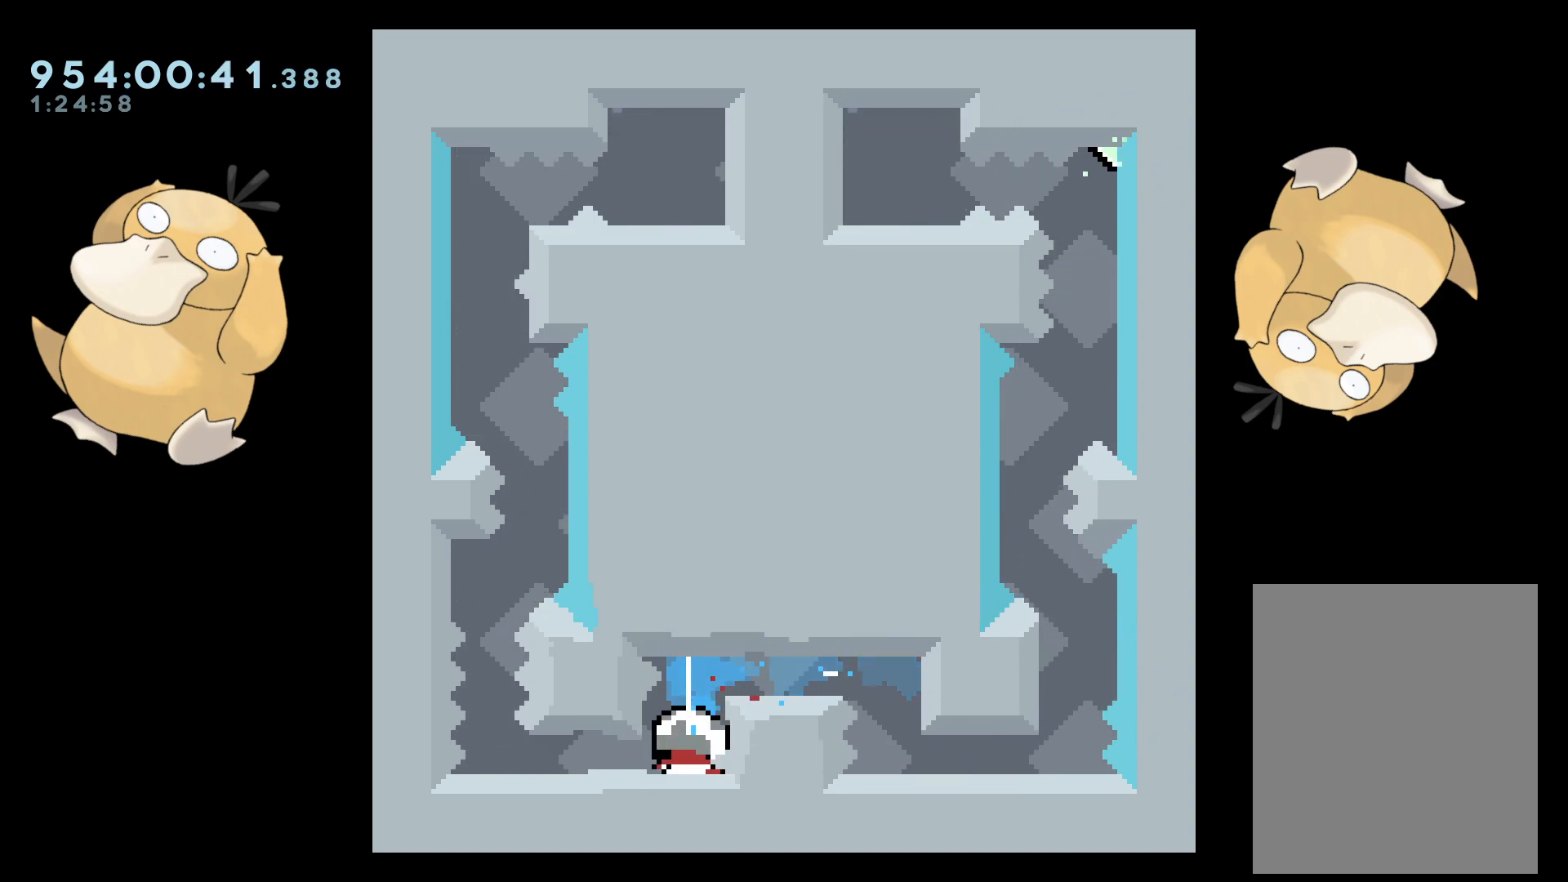
{"buttons": [], "left_stick": "center", "right_stick": "center", "events": [[50, "DPAD_DOWN", "up"], [200, "DPAD_LEFT", "down"], [233, "L2", "down"], [350, "DPAD_LEFT", "up"], [367, "L2", "up"]]}